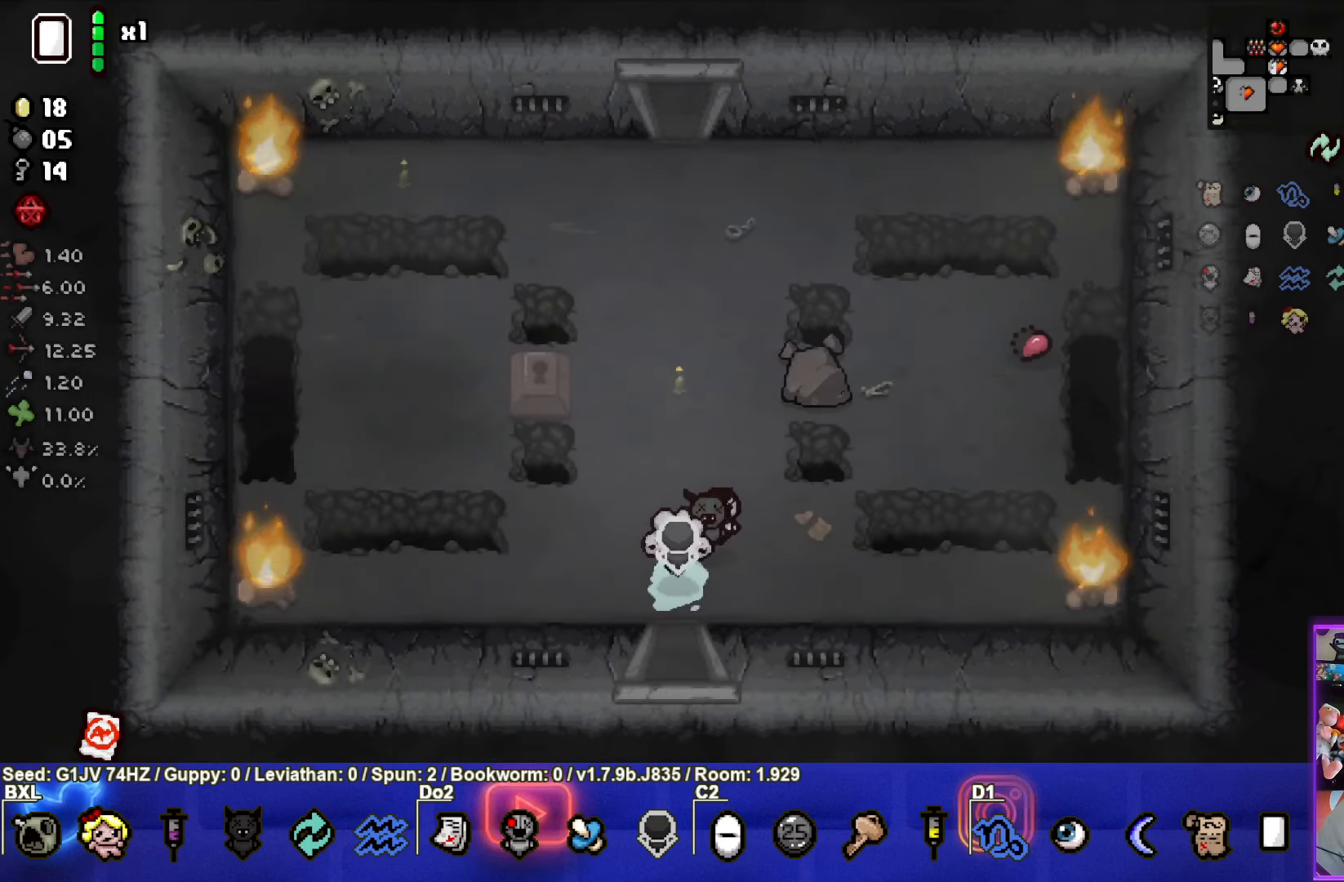
Gameplay with a controller (PlayStation layout); each line is a JSON object with the inputs held at the frame after it. "events" lists button and stick changes between this image and that frame as [ms after this image, input, new state], when the widget could be followed in between. Not read: right_stick.
{"buttons": [], "left_stick": "up", "events": []}
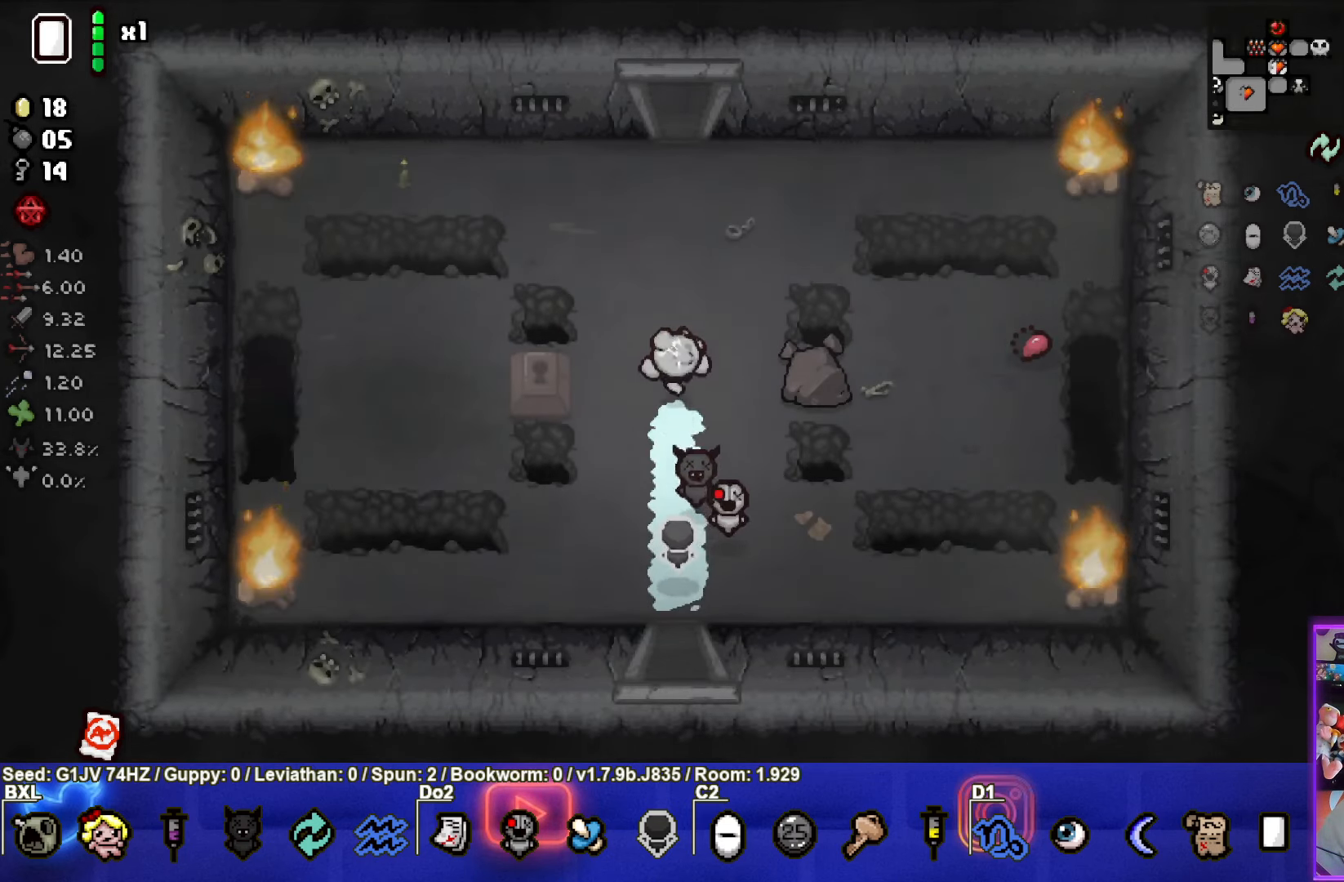
{"buttons": [], "left_stick": "up", "events": []}
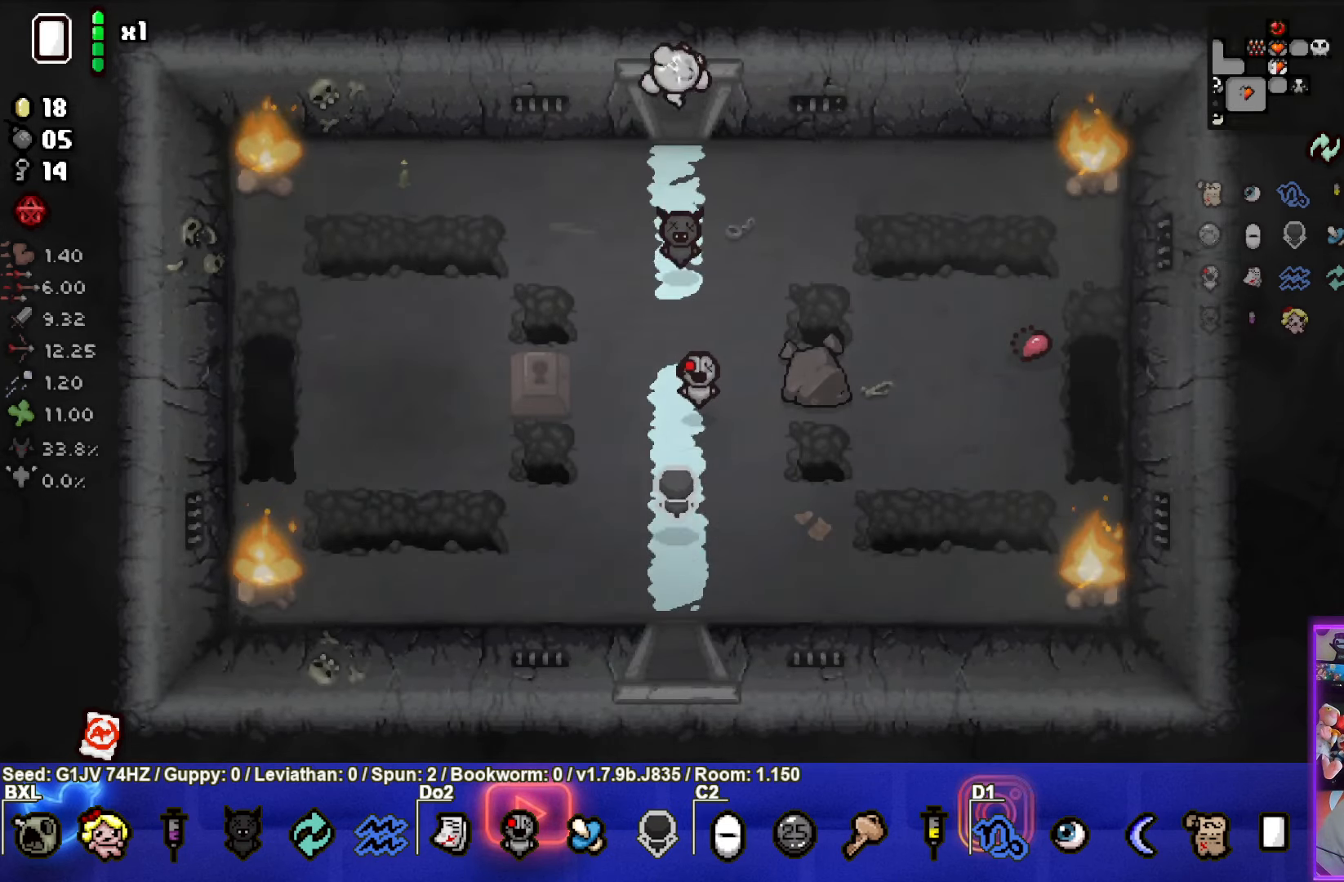
{"buttons": [], "left_stick": "up-right", "events": [[116, "left_stick", "center"], [483, "left_stick", "up-right"]]}
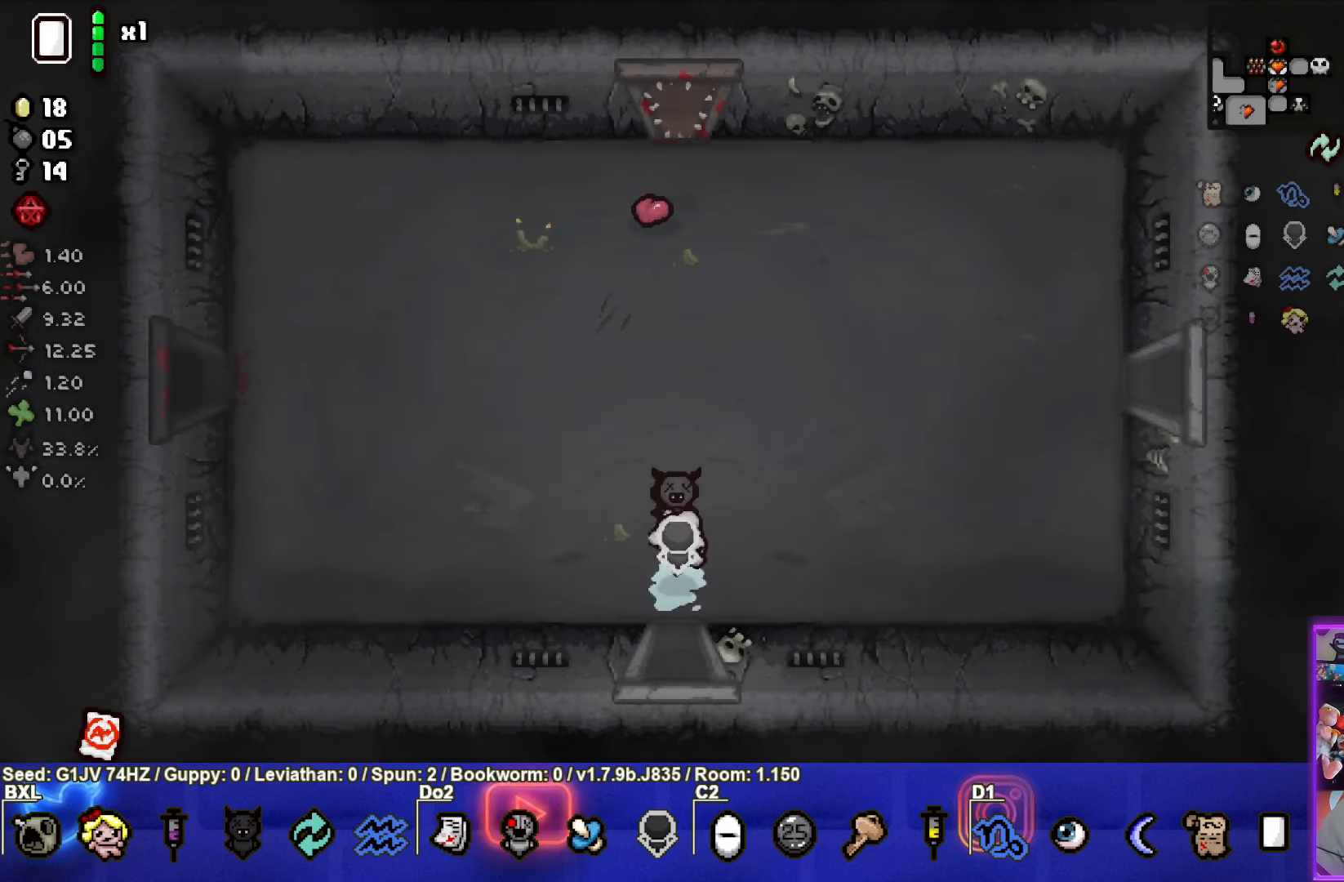
{"buttons": [], "left_stick": "up-right", "events": []}
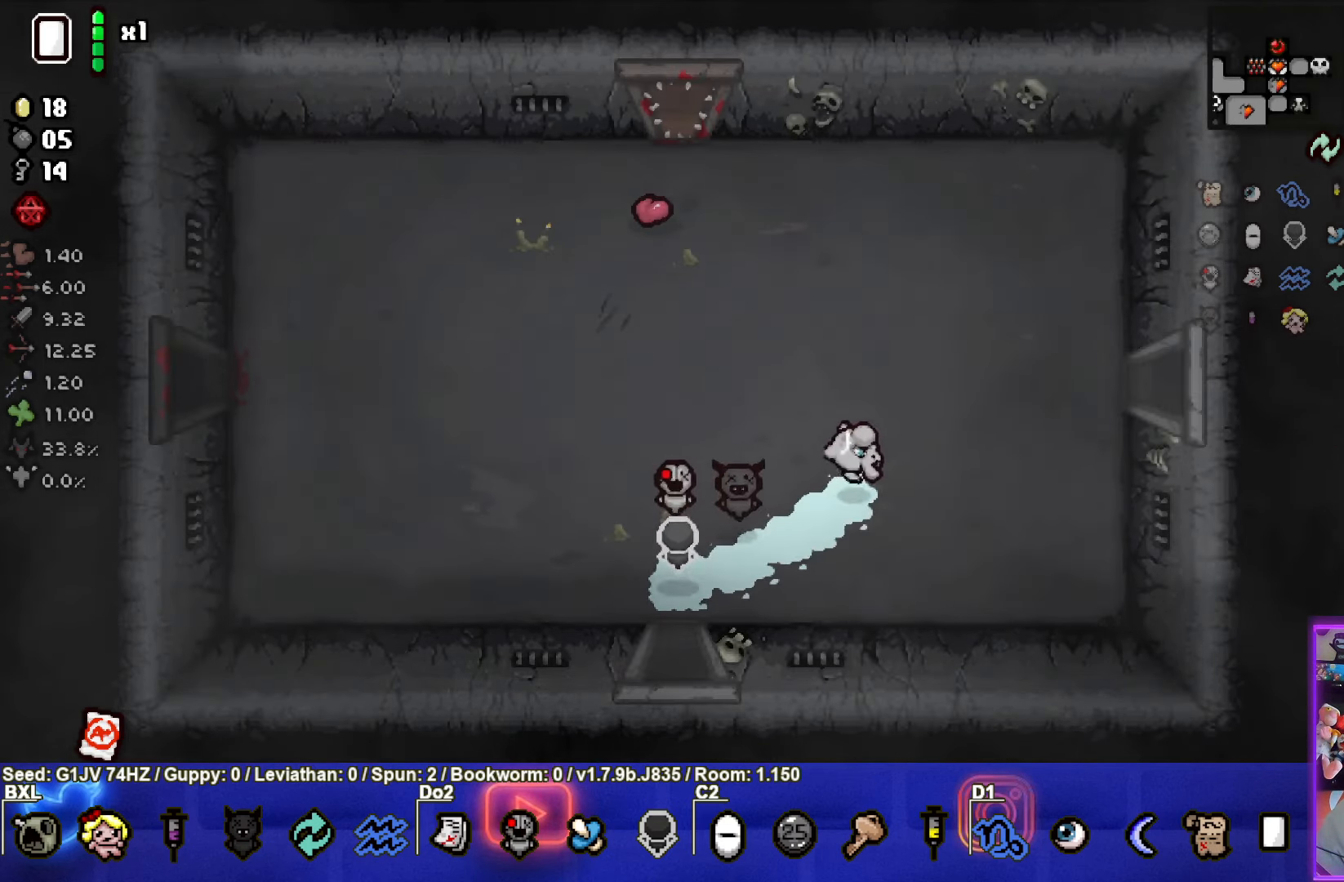
{"buttons": [], "left_stick": "right", "events": [[283, "left_stick", "right"]]}
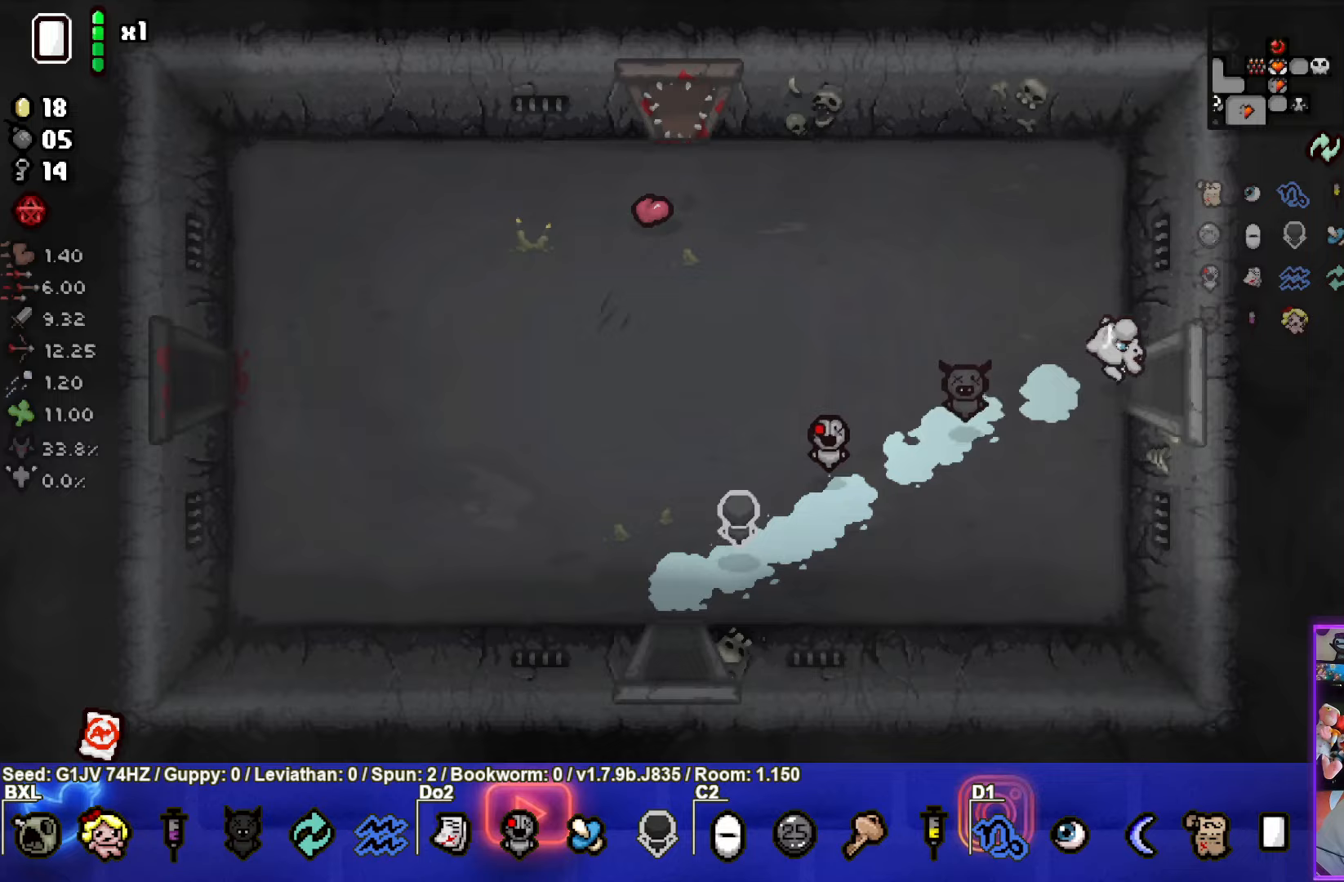
{"buttons": [], "left_stick": "center", "events": [[200, "left_stick", "center"]]}
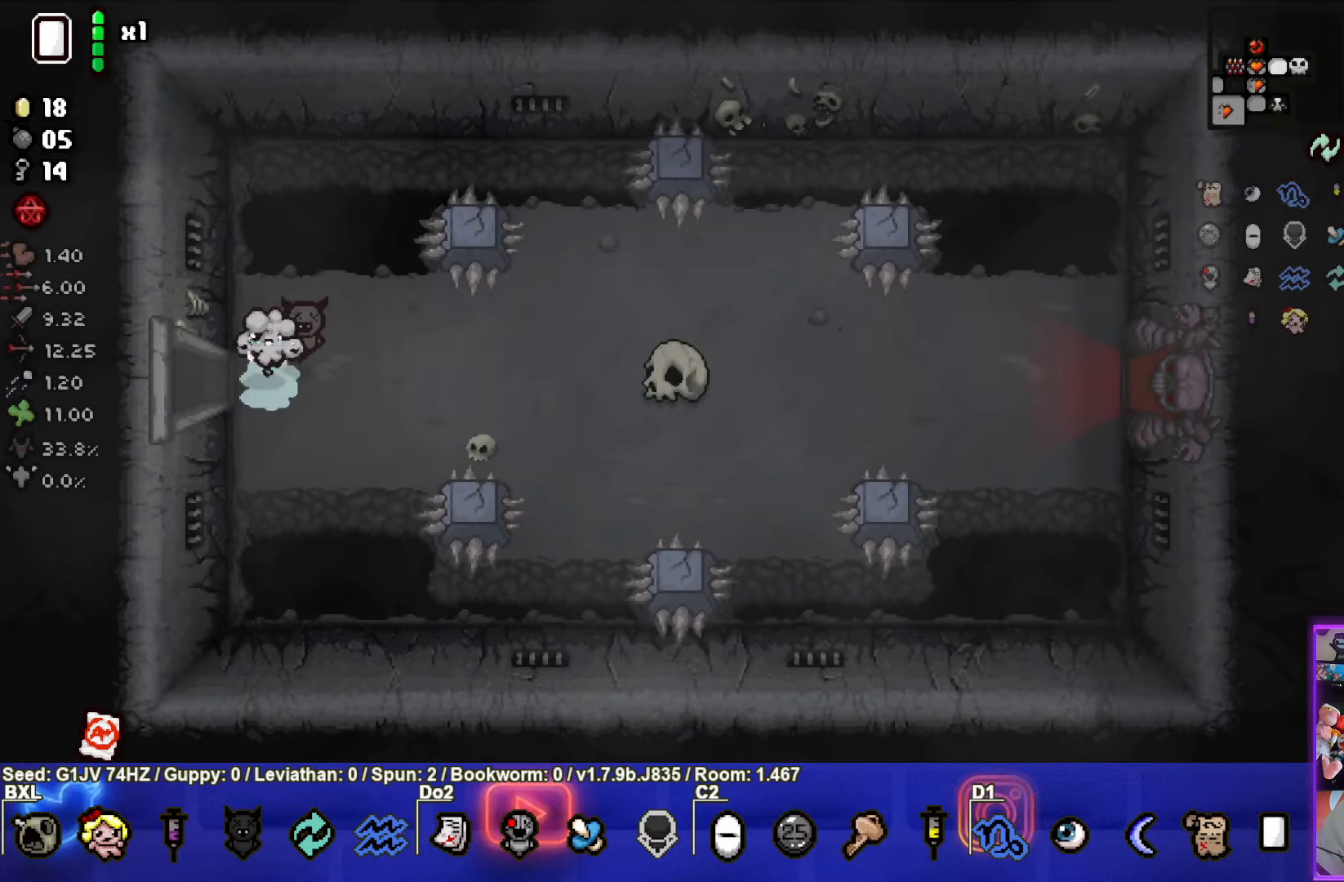
{"buttons": [], "left_stick": "left", "events": [[67, "left_stick", "right"], [167, "left_stick", "center"], [250, "left_stick", "left"]]}
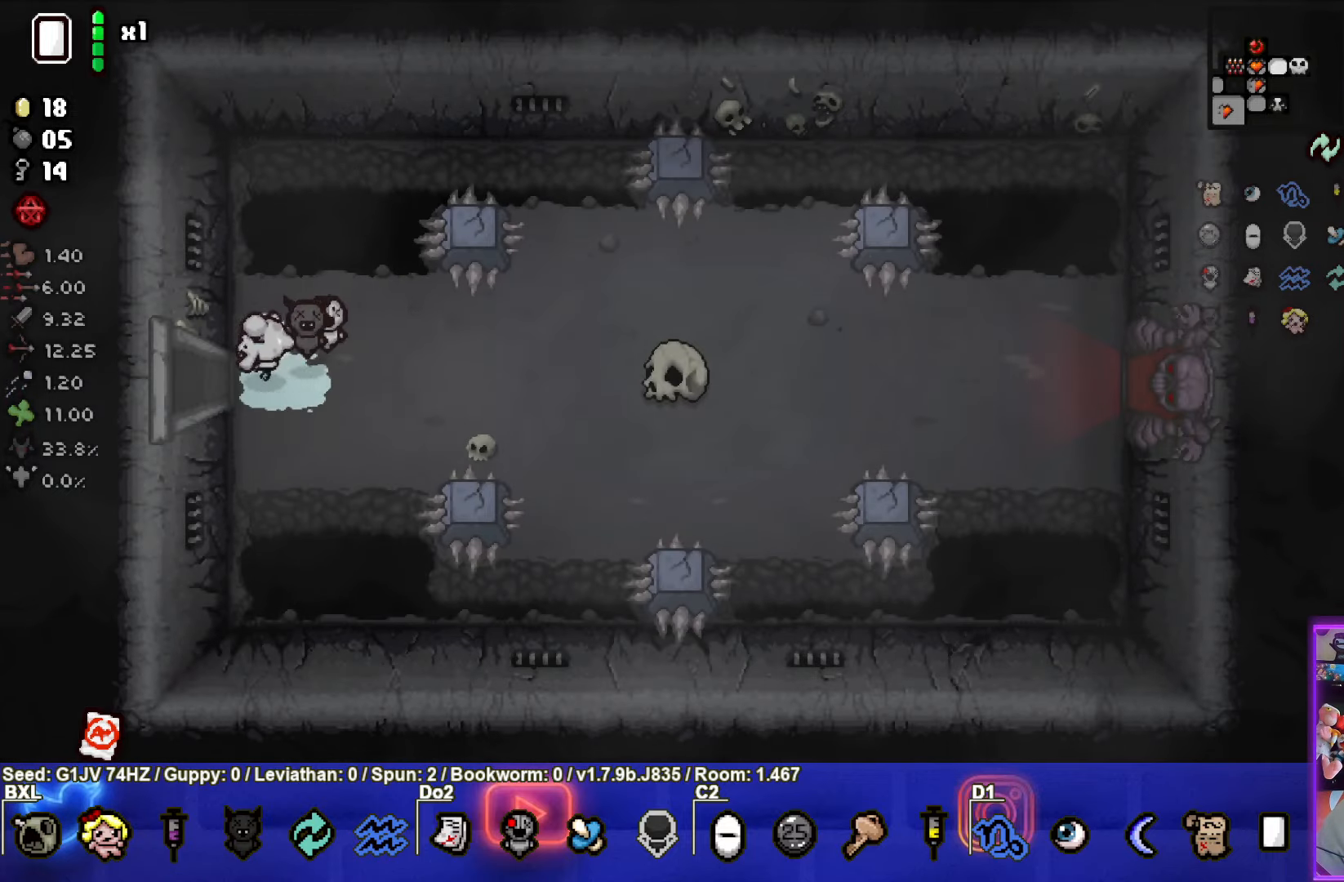
{"buttons": [], "left_stick": "right", "events": [[200, "left_stick", "center"], [350, "left_stick", "right"]]}
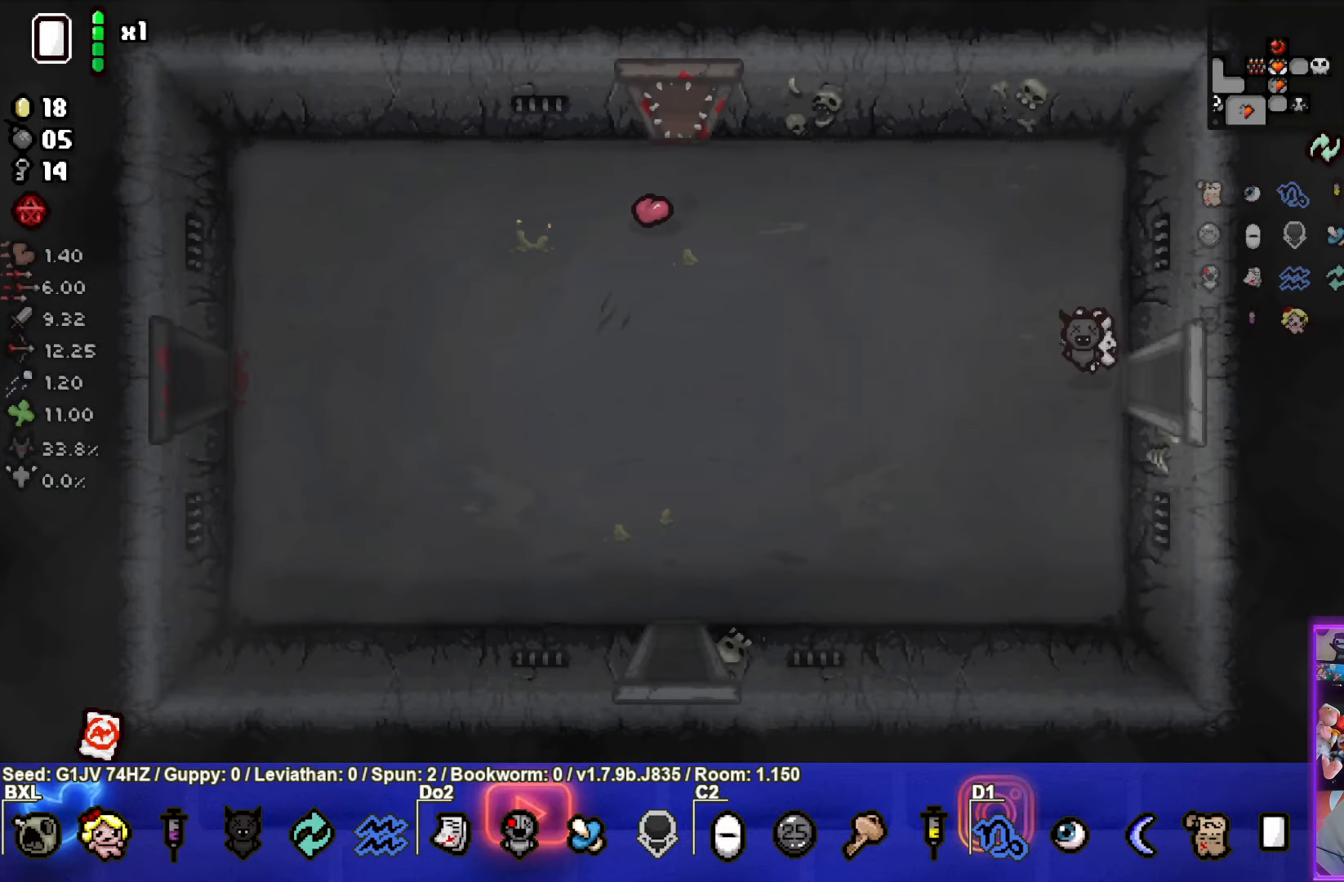
{"buttons": [], "left_stick": "right", "events": []}
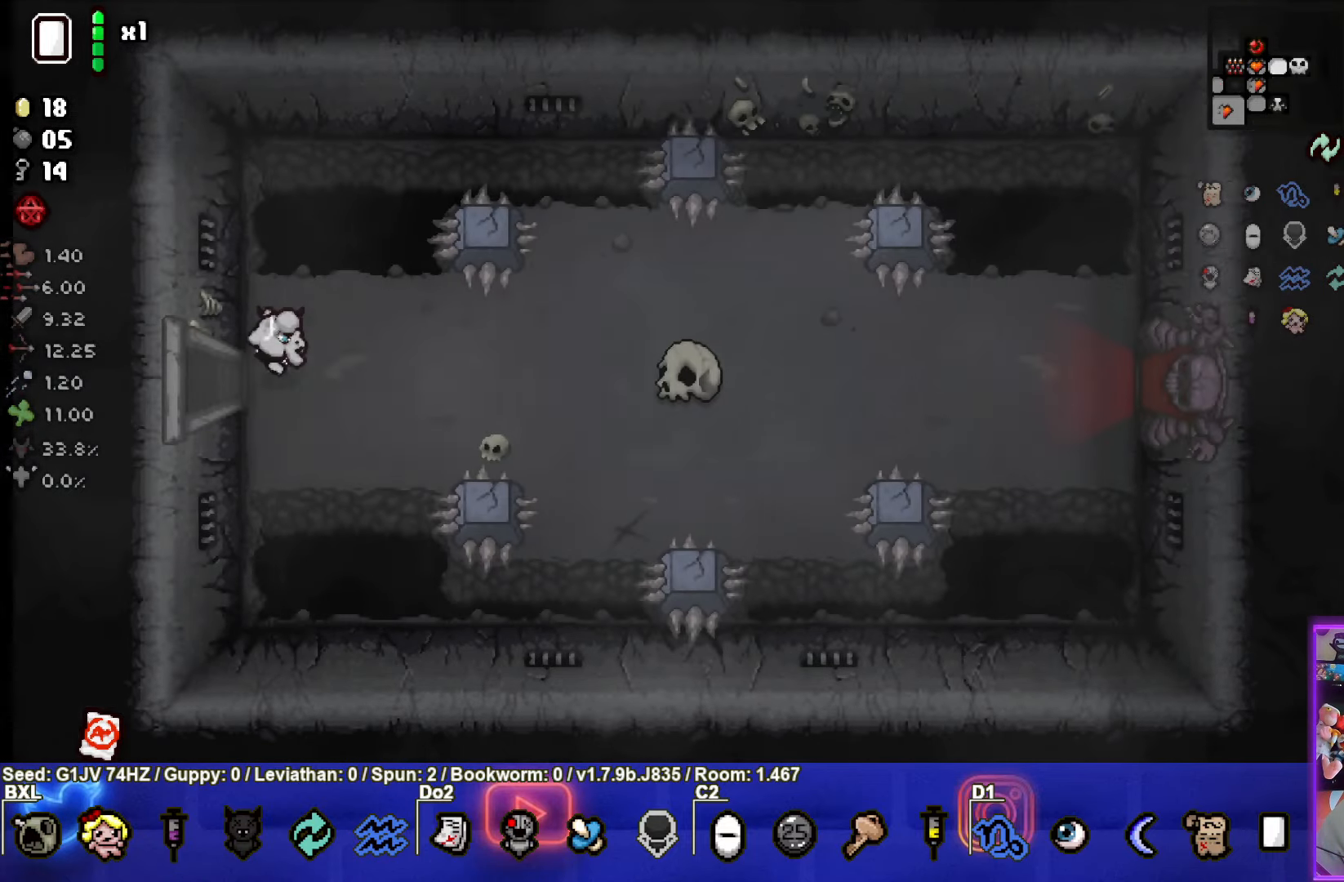
{"buttons": [], "left_stick": "right", "events": []}
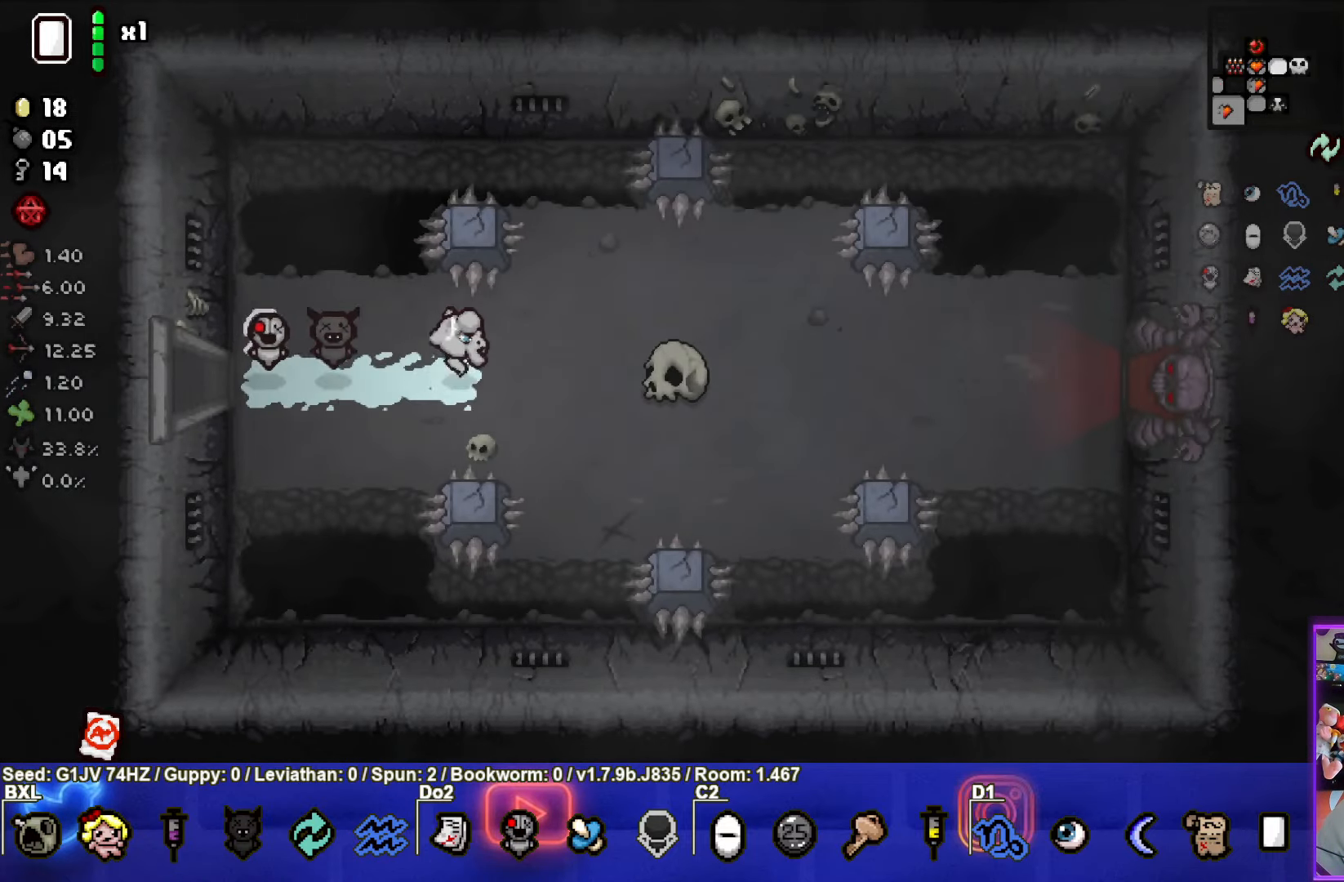
{"buttons": [], "left_stick": "right", "events": []}
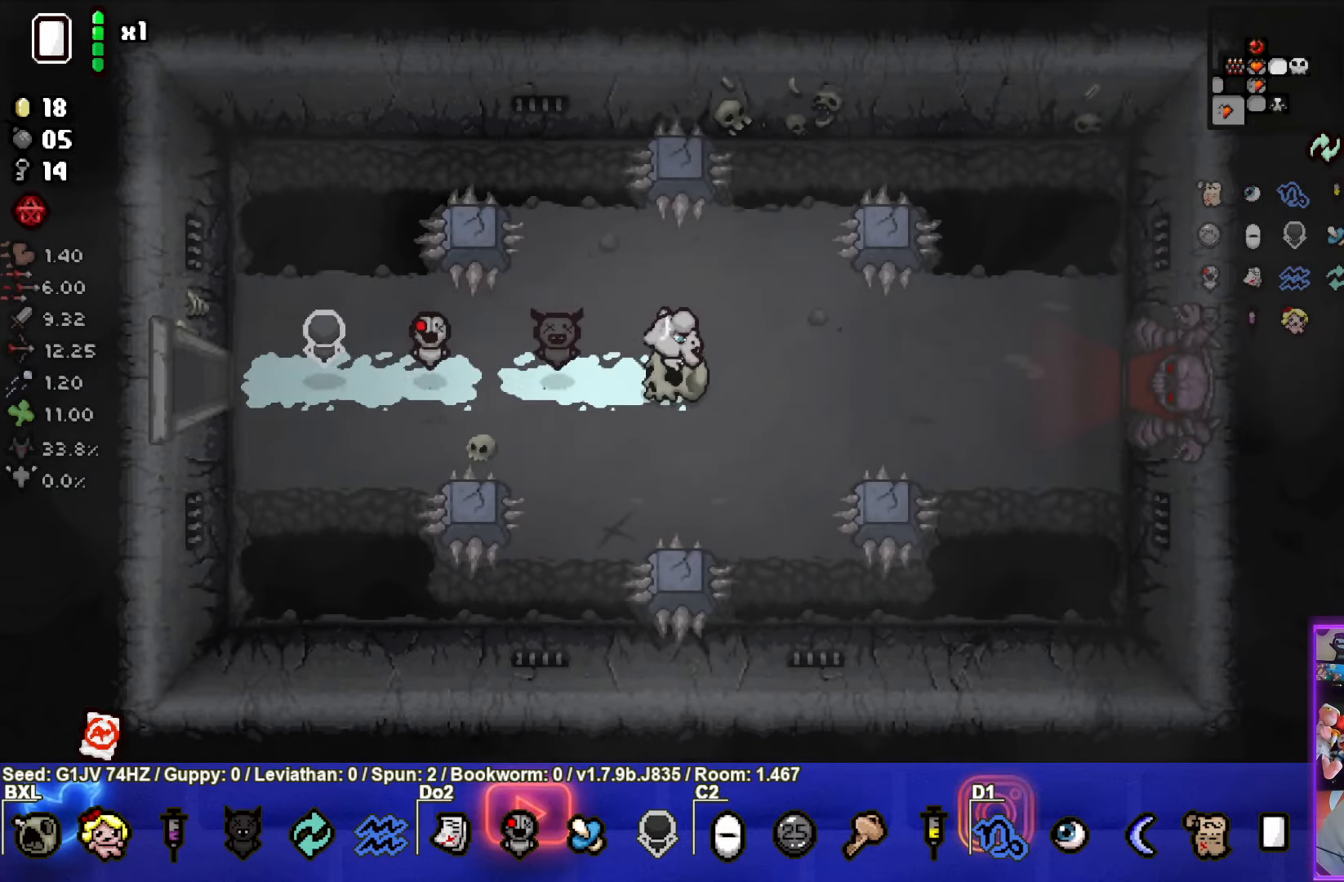
{"buttons": [], "left_stick": "left", "events": [[33, "left_stick", "center"], [200, "left_stick", "right"], [417, "left_stick", "center"], [467, "left_stick", "left"]]}
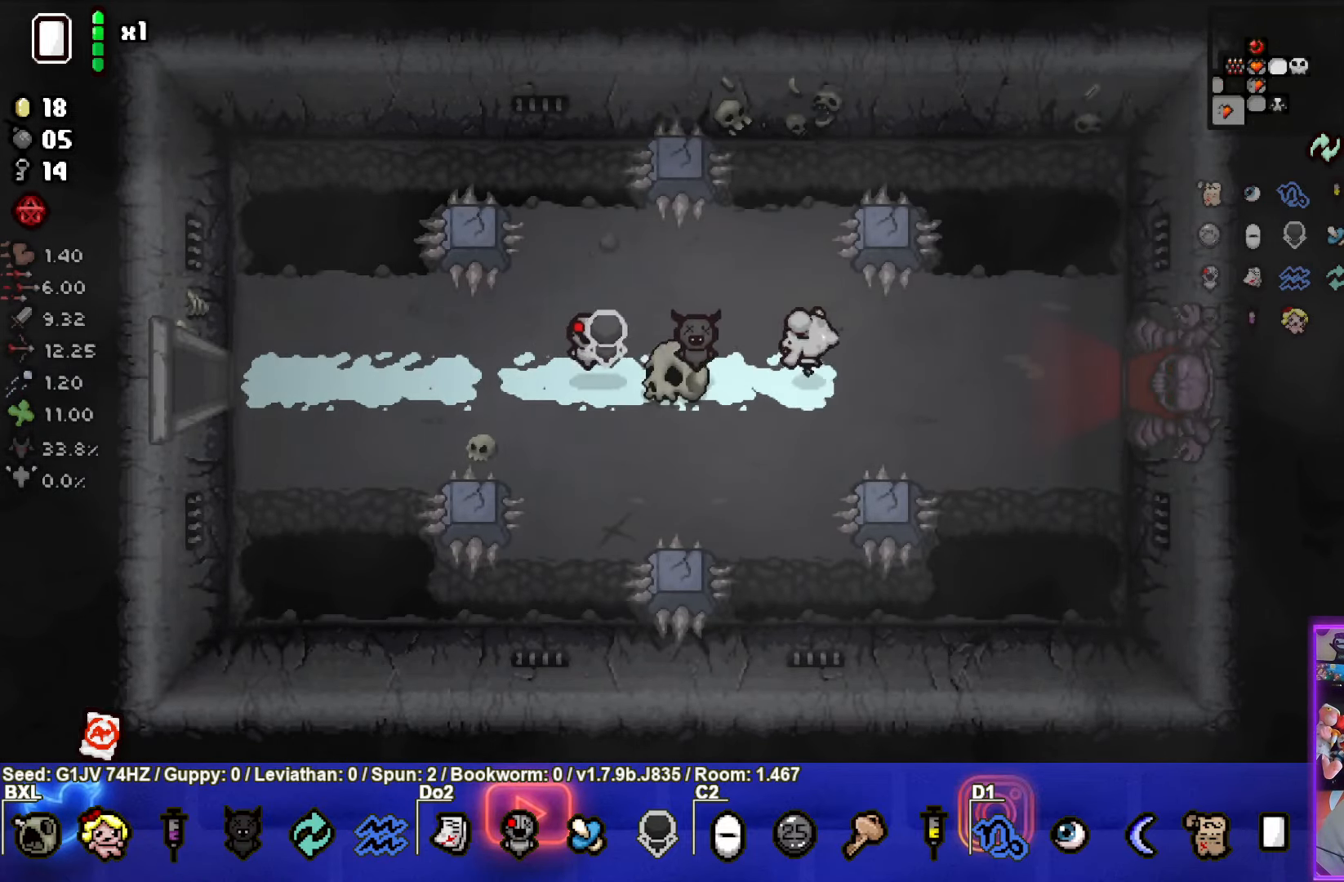
{"buttons": [], "left_stick": "right", "events": [[117, "left_stick", "center"], [250, "left_stick", "right"]]}
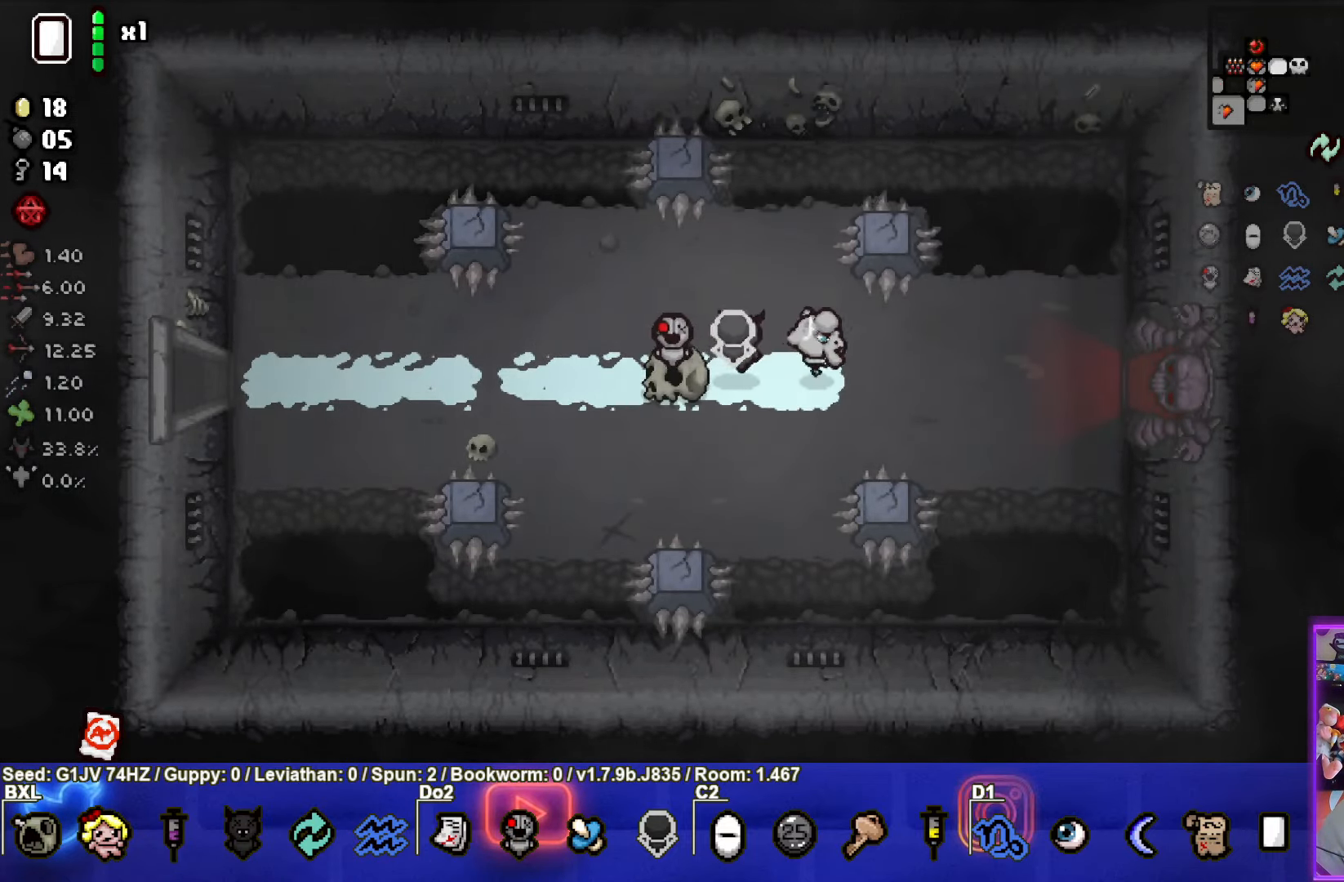
{"buttons": [], "left_stick": "right", "events": [[17, "left_stick", "left"], [384, "left_stick", "right"]]}
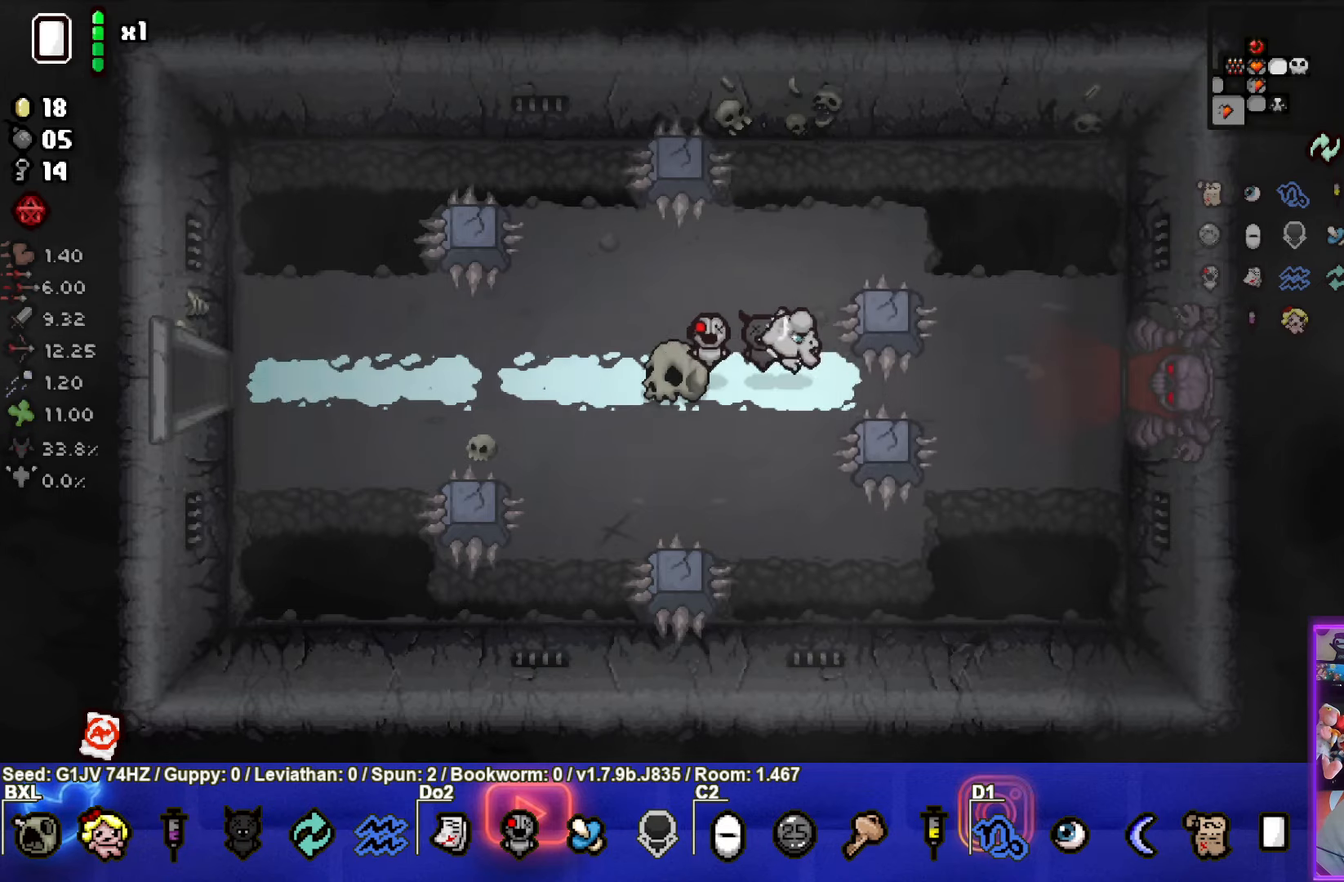
{"buttons": [], "left_stick": "right", "events": []}
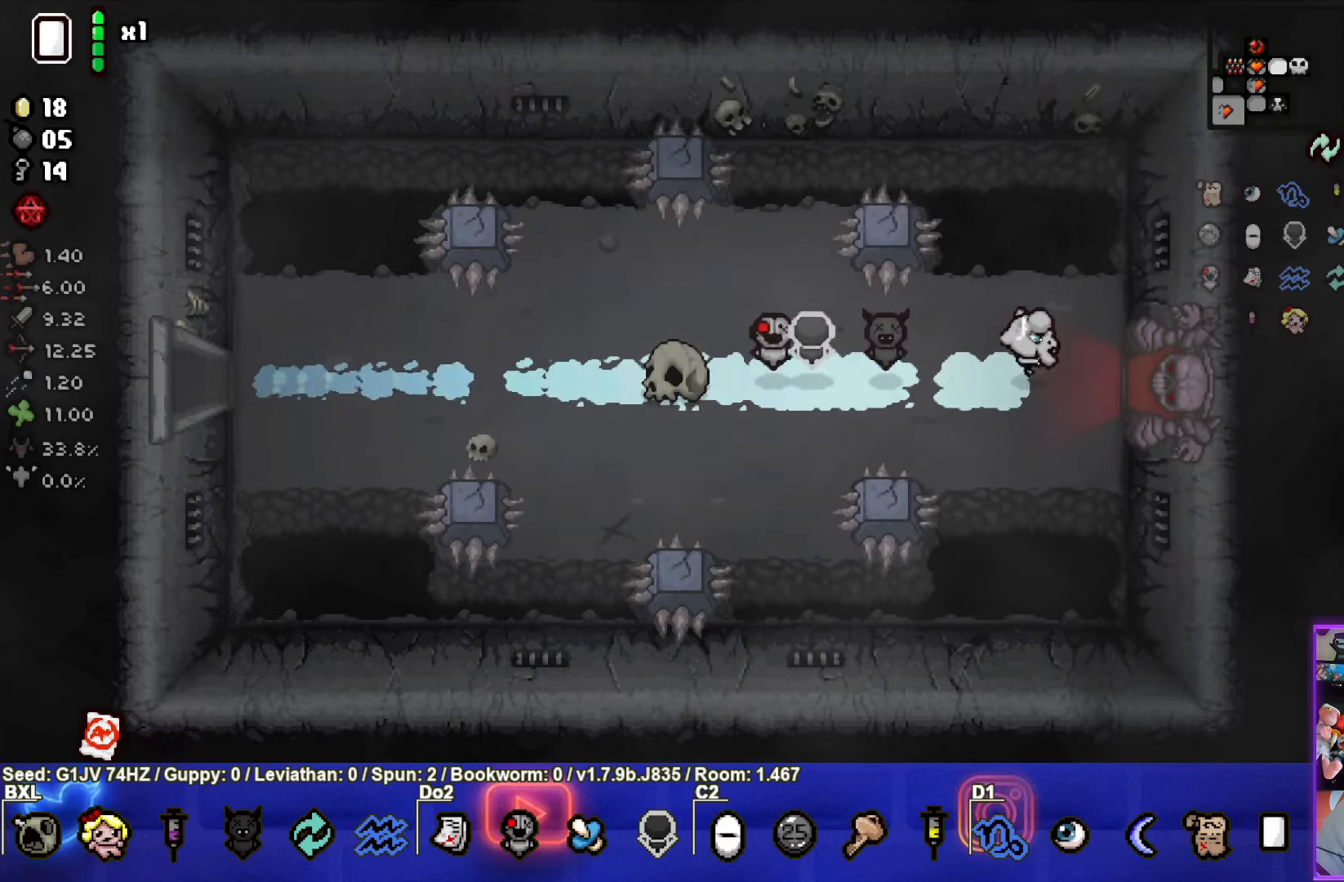
{"buttons": [], "left_stick": "center", "events": [[334, "left_stick", "center"]]}
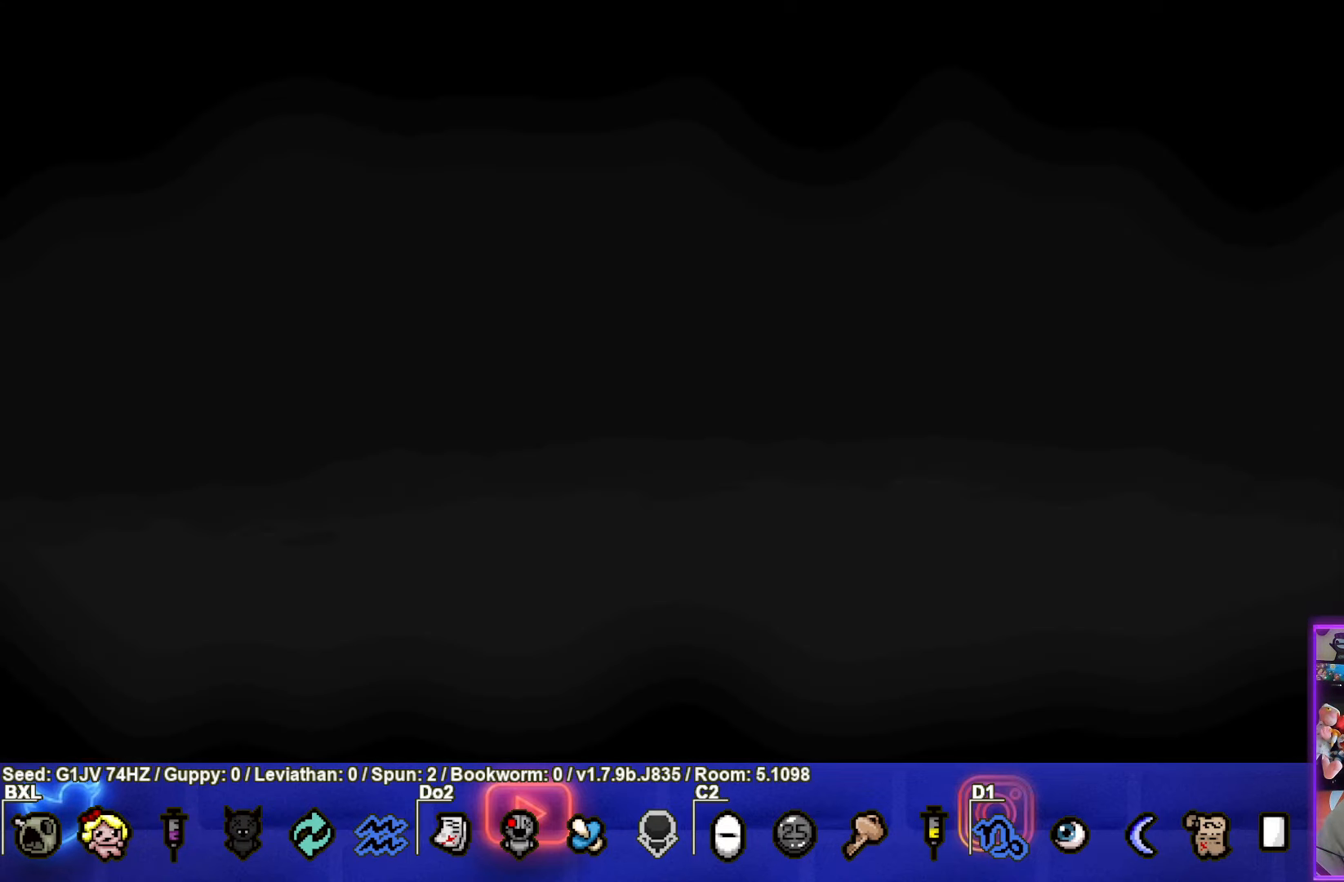
{"buttons": ["CIRCLE"], "left_stick": "center", "events": [[250, "CROSS", "down"], [350, "CROSS", "up"], [417, "CIRCLE", "down"]]}
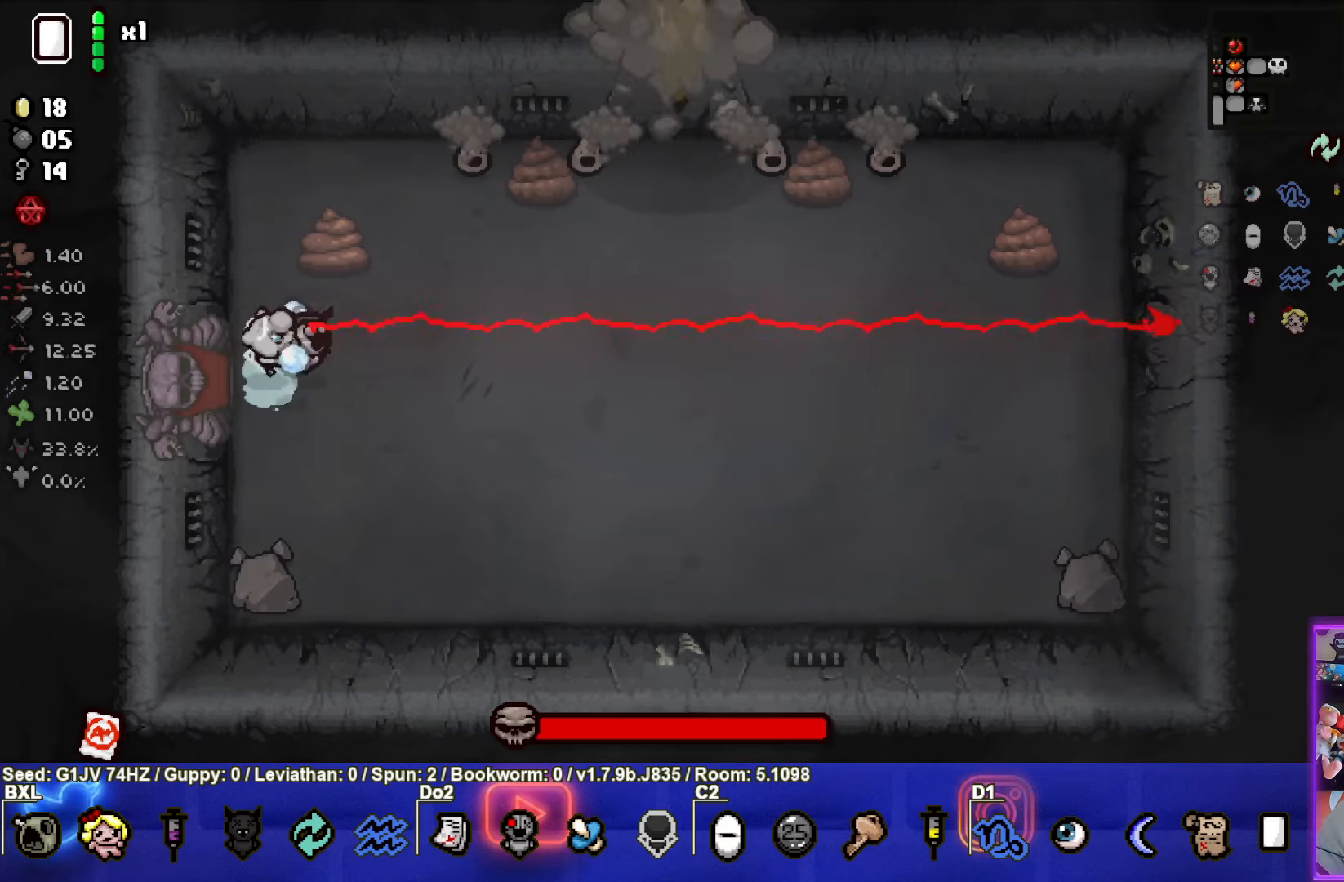
{"buttons": ["CIRCLE"], "left_stick": "up", "events": [[184, "left_stick", "up"]]}
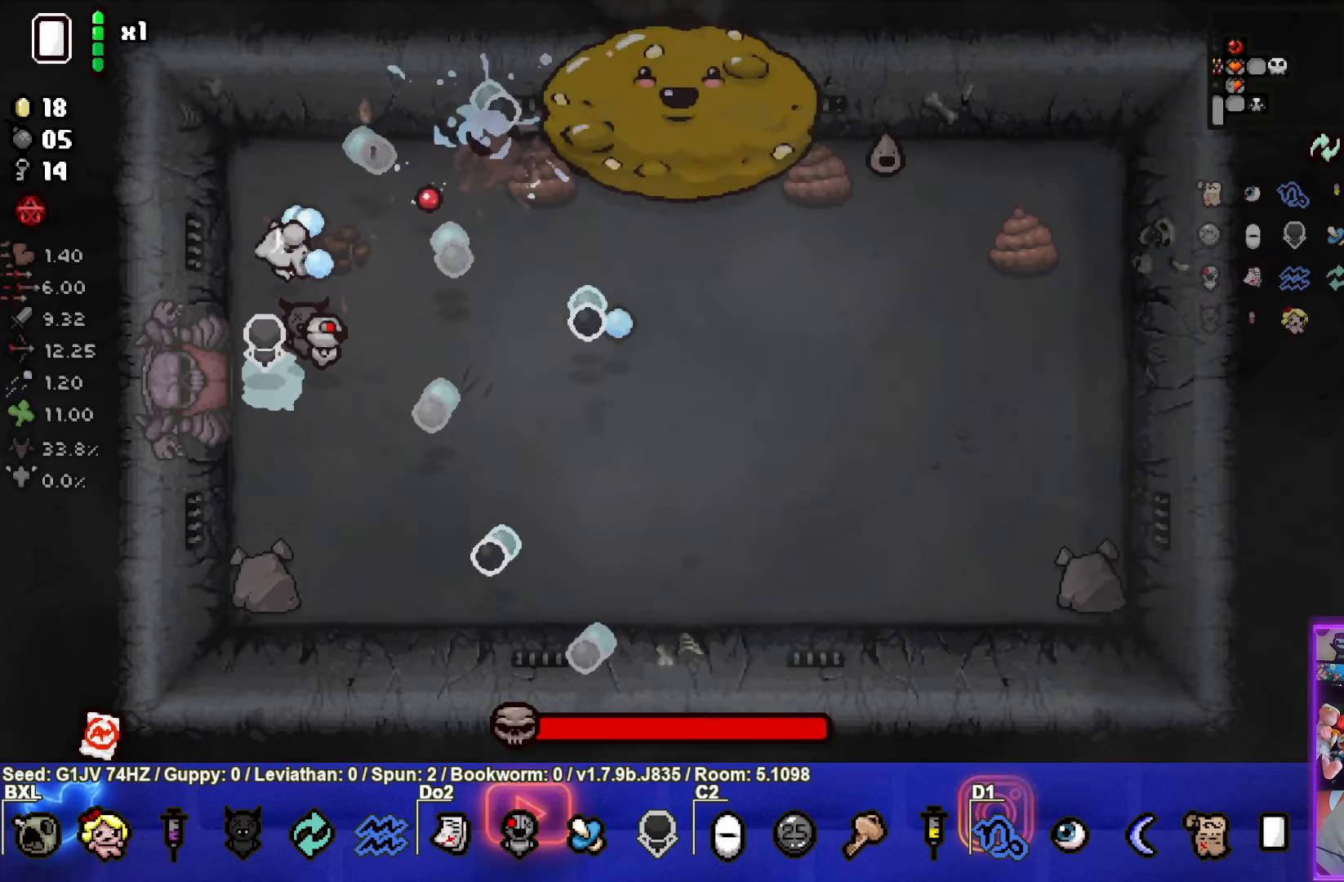
{"buttons": ["CIRCLE"], "left_stick": "center", "events": [[34, "left_stick", "left"], [300, "left_stick", "center"]]}
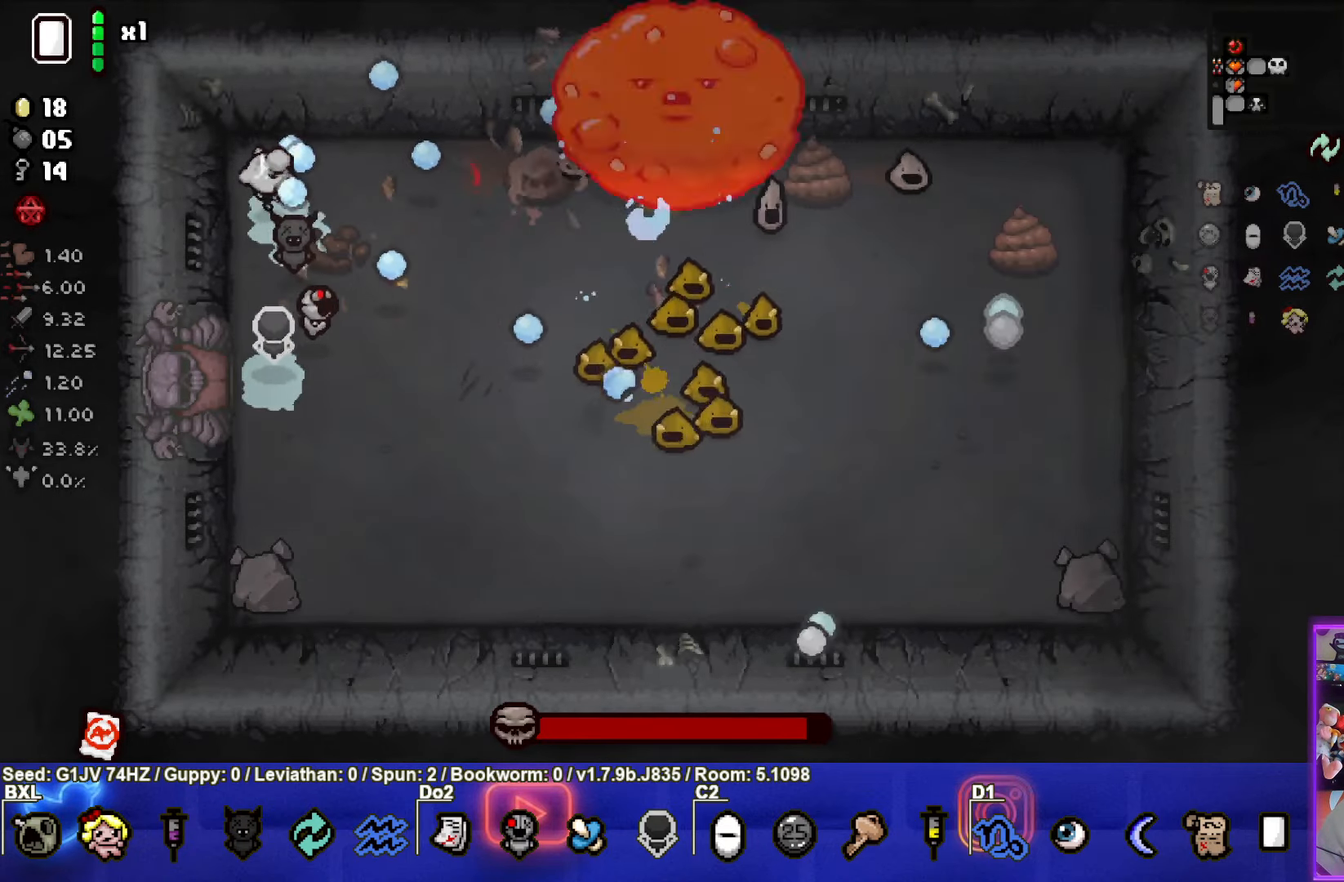
{"buttons": ["CIRCLE"], "left_stick": "down", "events": [[234, "left_stick", "down"]]}
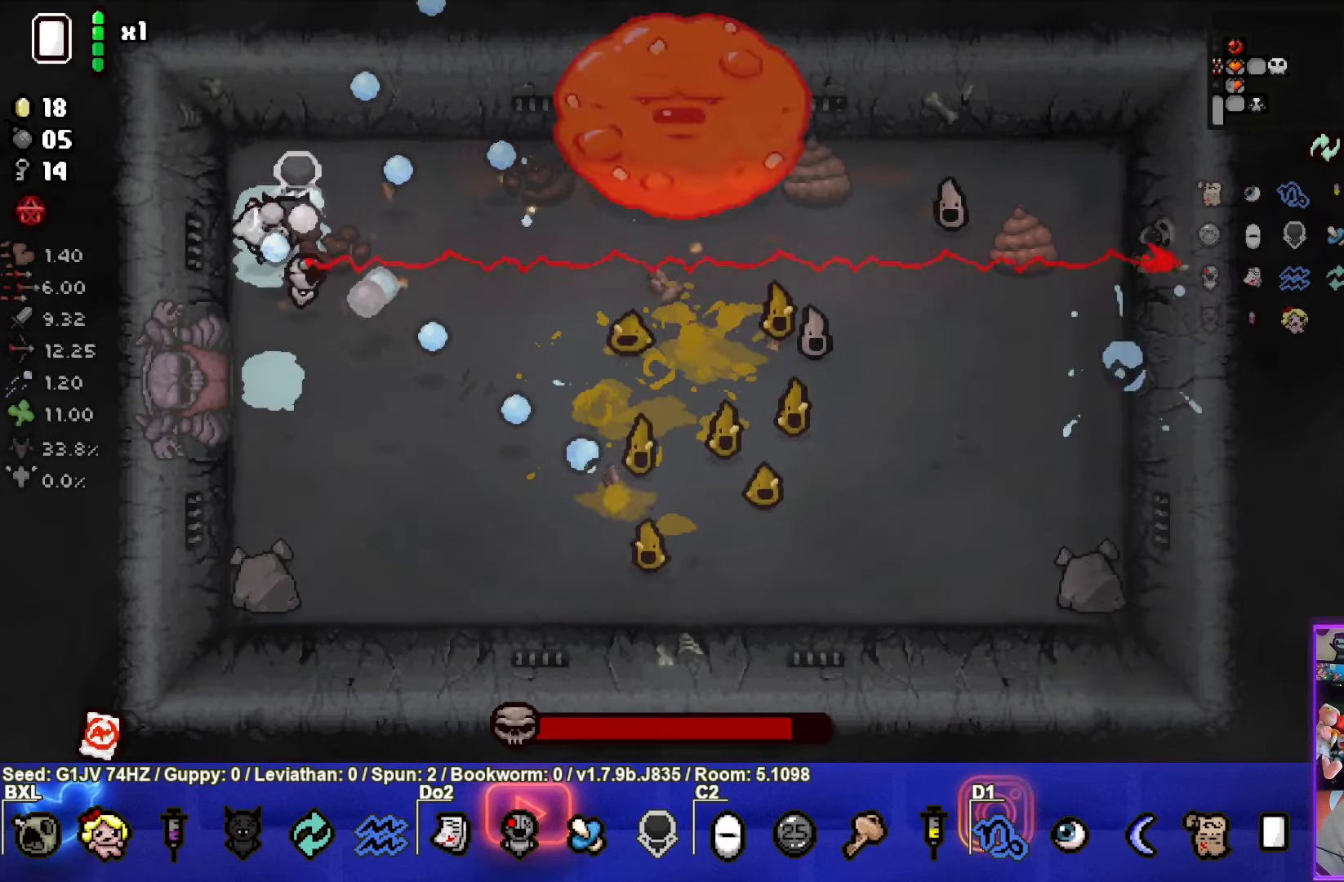
{"buttons": ["CIRCLE"], "left_stick": "down", "events": []}
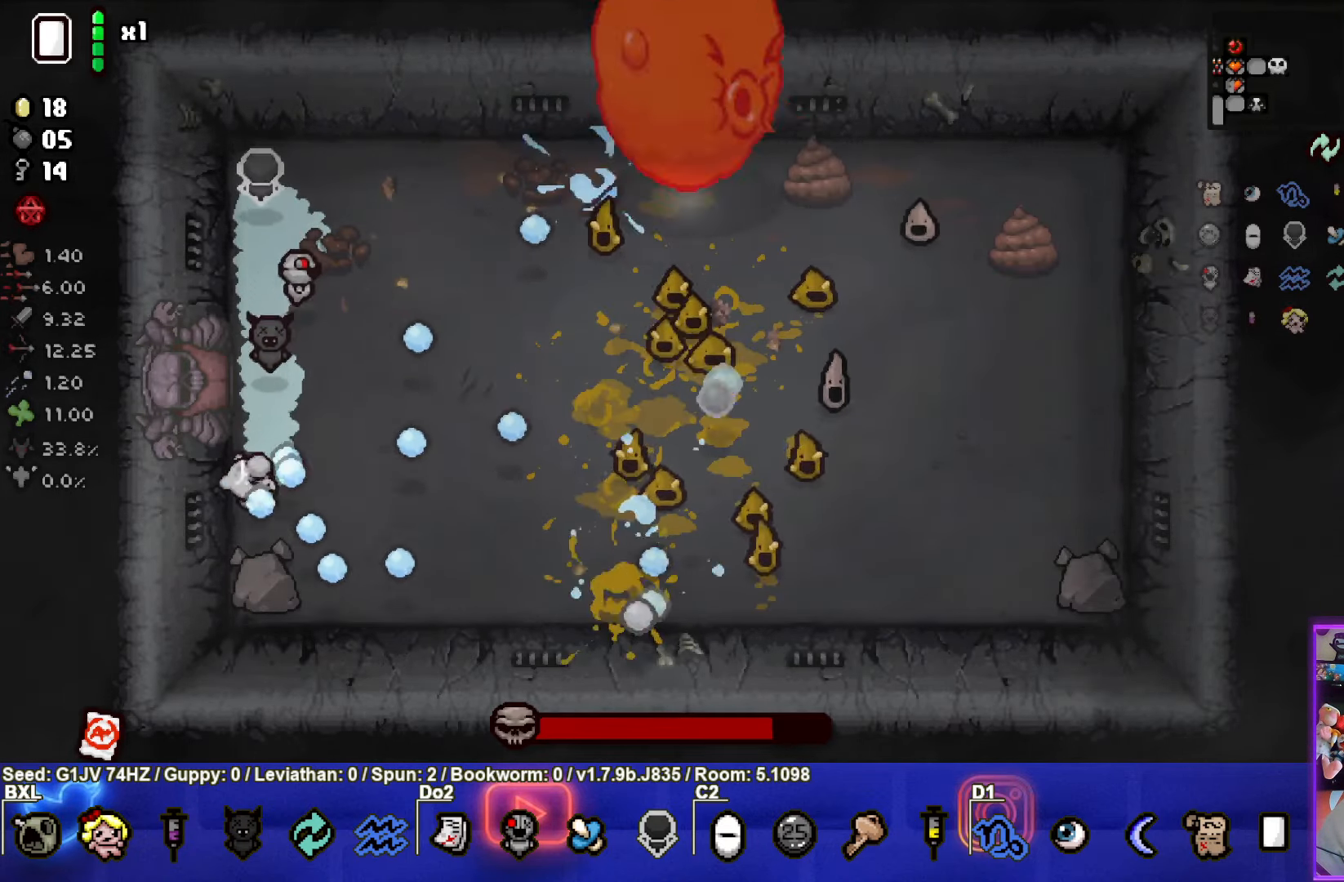
{"buttons": ["CIRCLE", "TRIANGLE"], "left_stick": "center", "events": [[100, "left_stick", "center"], [433, "TRIANGLE", "down"]]}
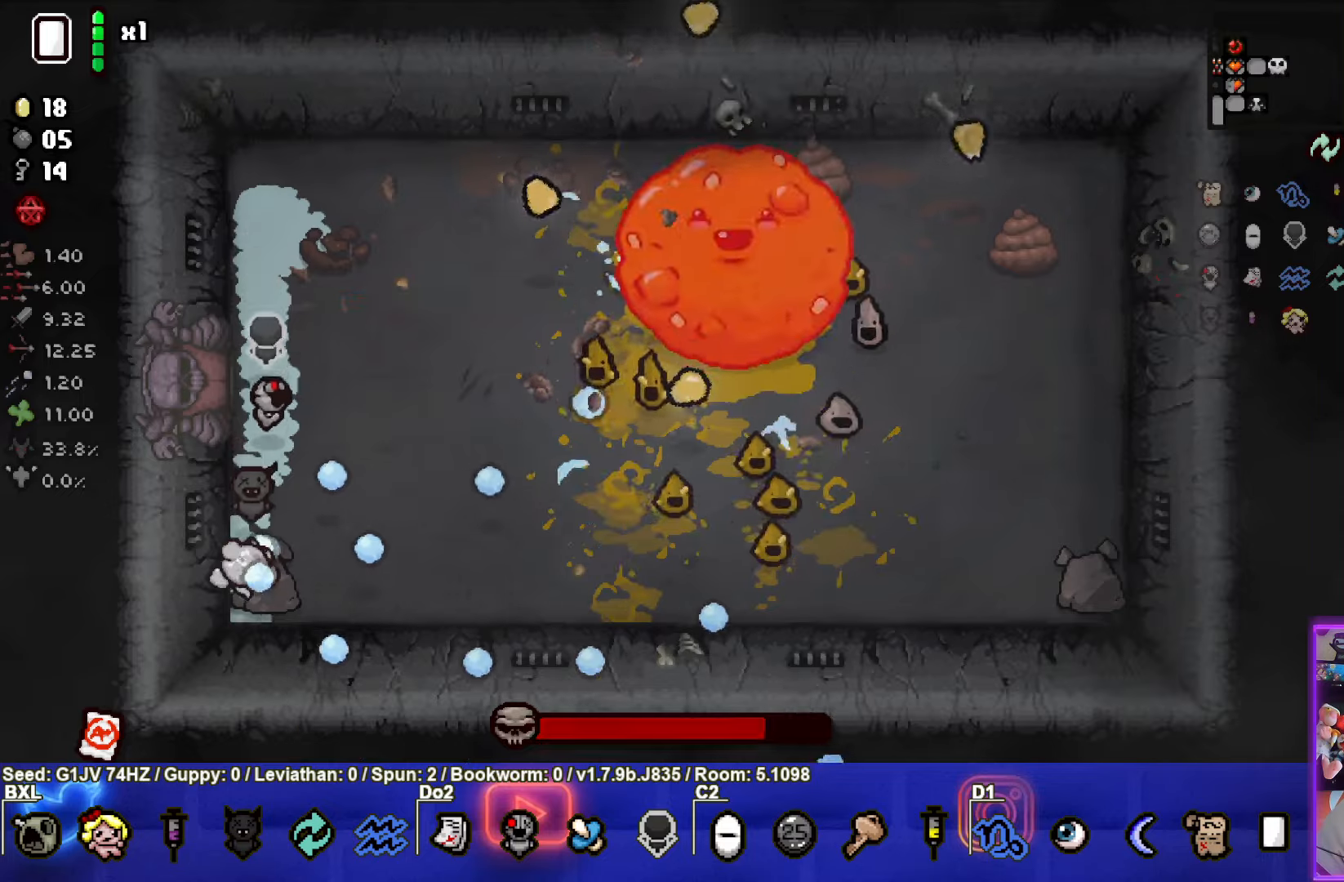
{"buttons": ["TRIANGLE"], "left_stick": "center", "events": [[16, "CIRCLE", "up"]]}
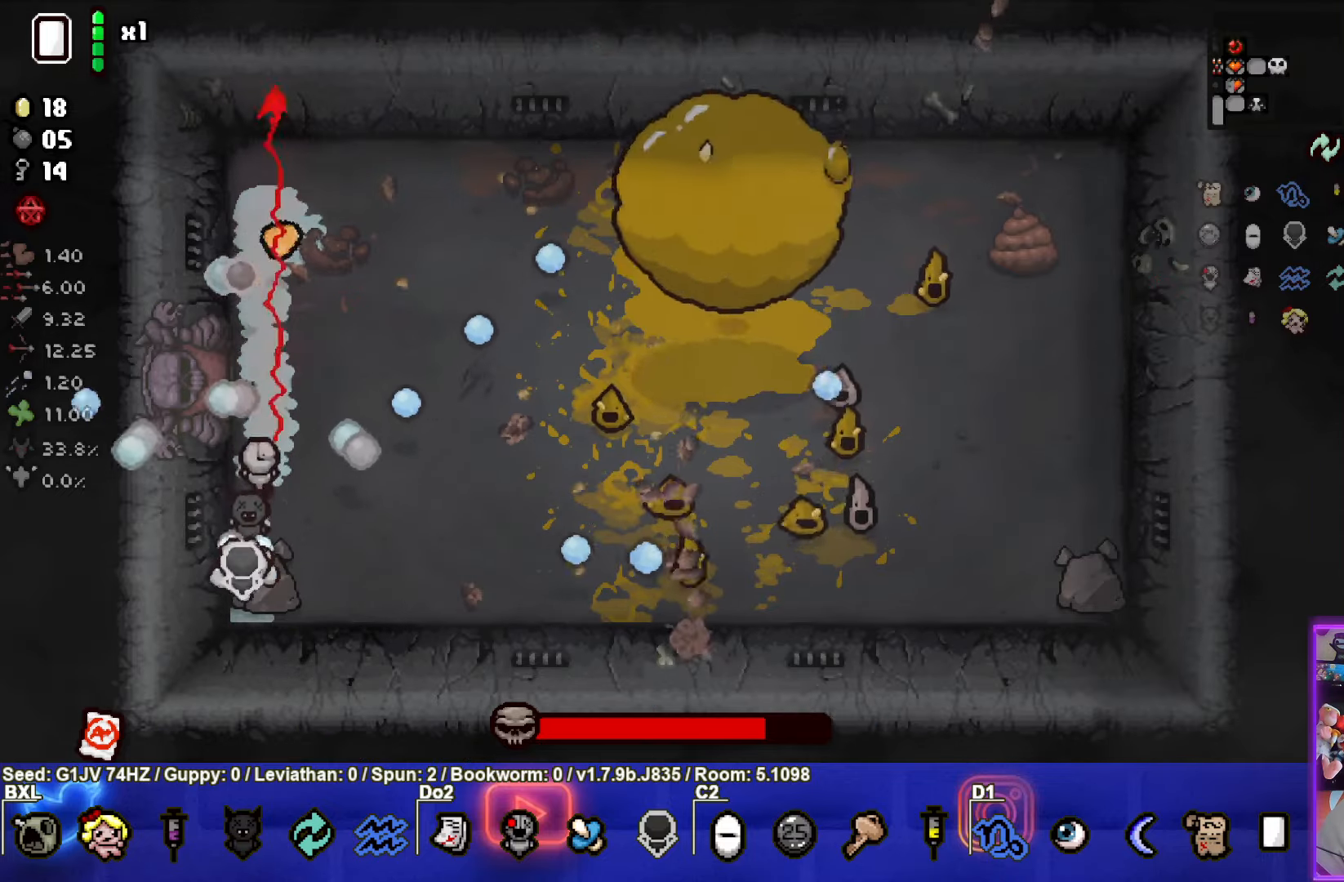
{"buttons": ["CIRCLE"], "left_stick": "center", "events": [[316, "TRIANGLE", "up"], [416, "CIRCLE", "down"]]}
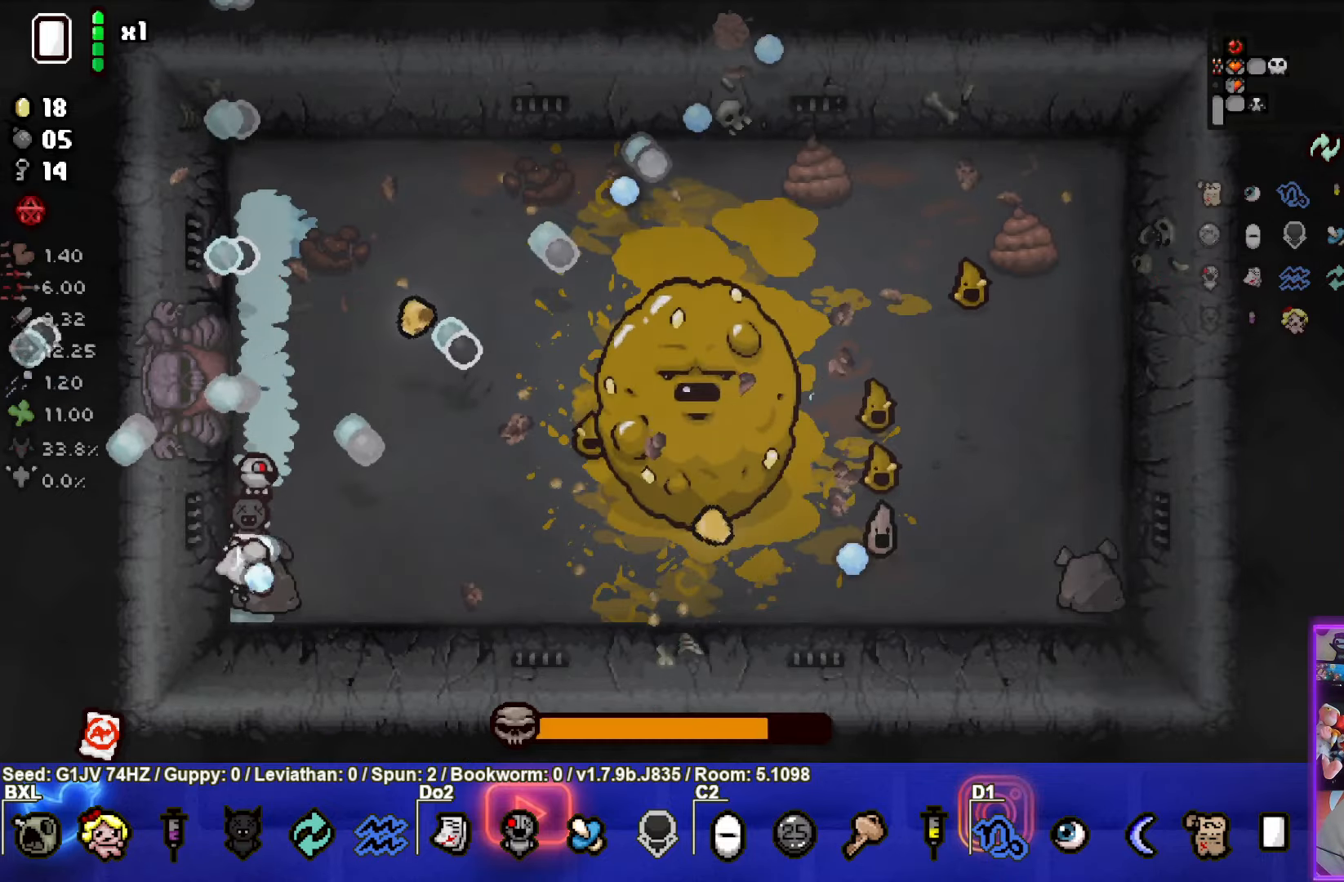
{"buttons": ["CIRCLE"], "left_stick": "center", "events": []}
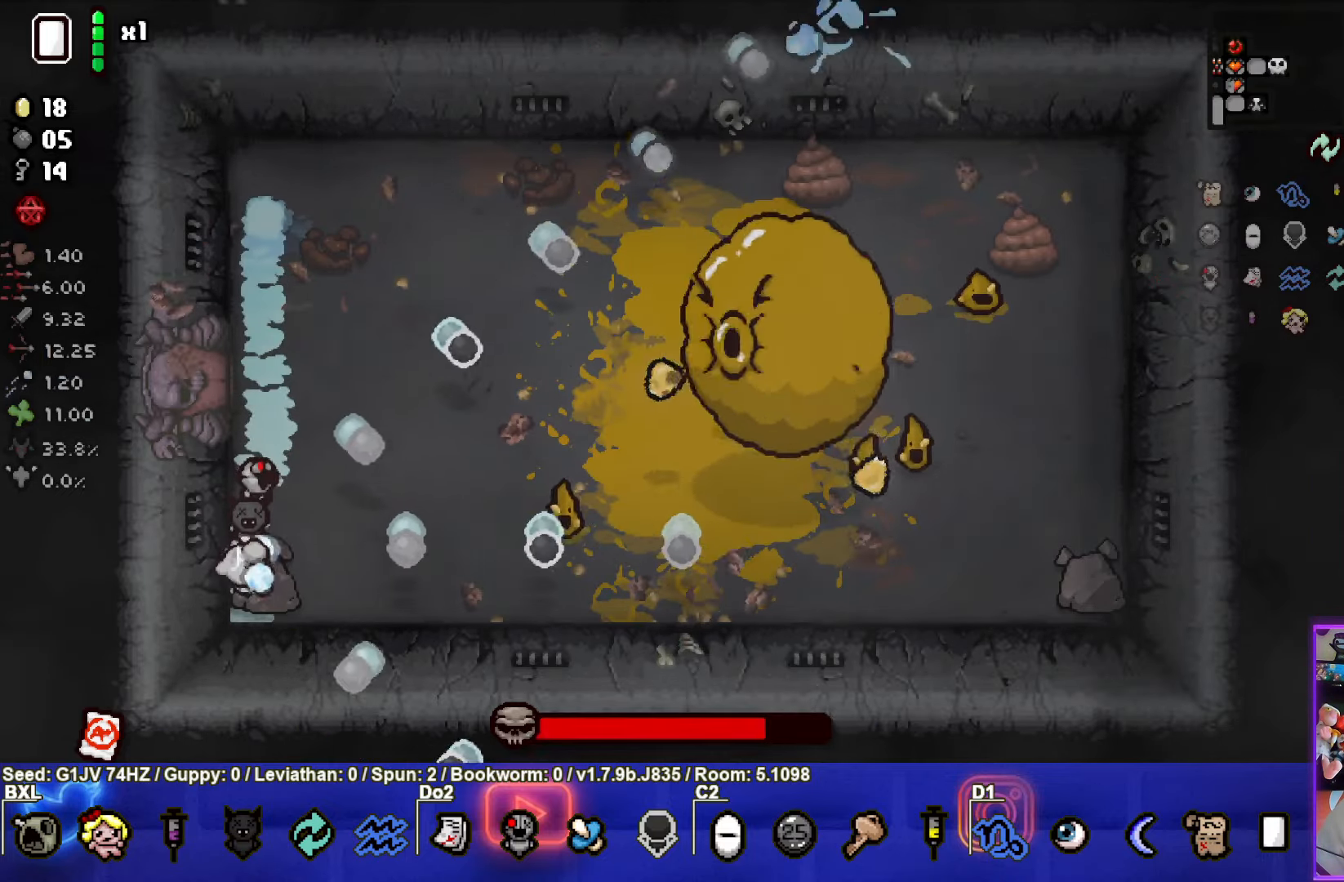
{"buttons": ["CIRCLE"], "left_stick": "center", "events": []}
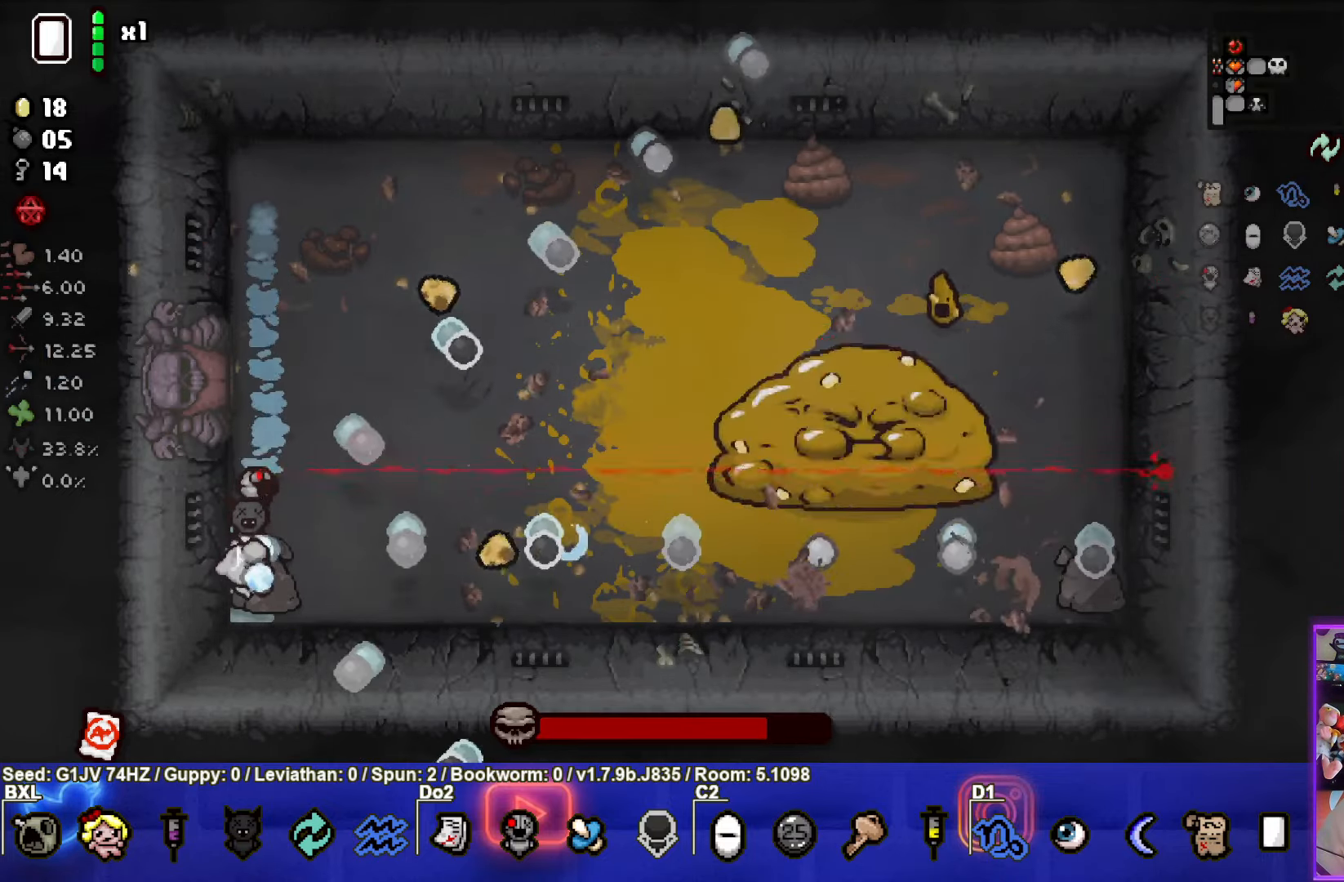
{"buttons": ["CIRCLE"], "left_stick": "center", "events": []}
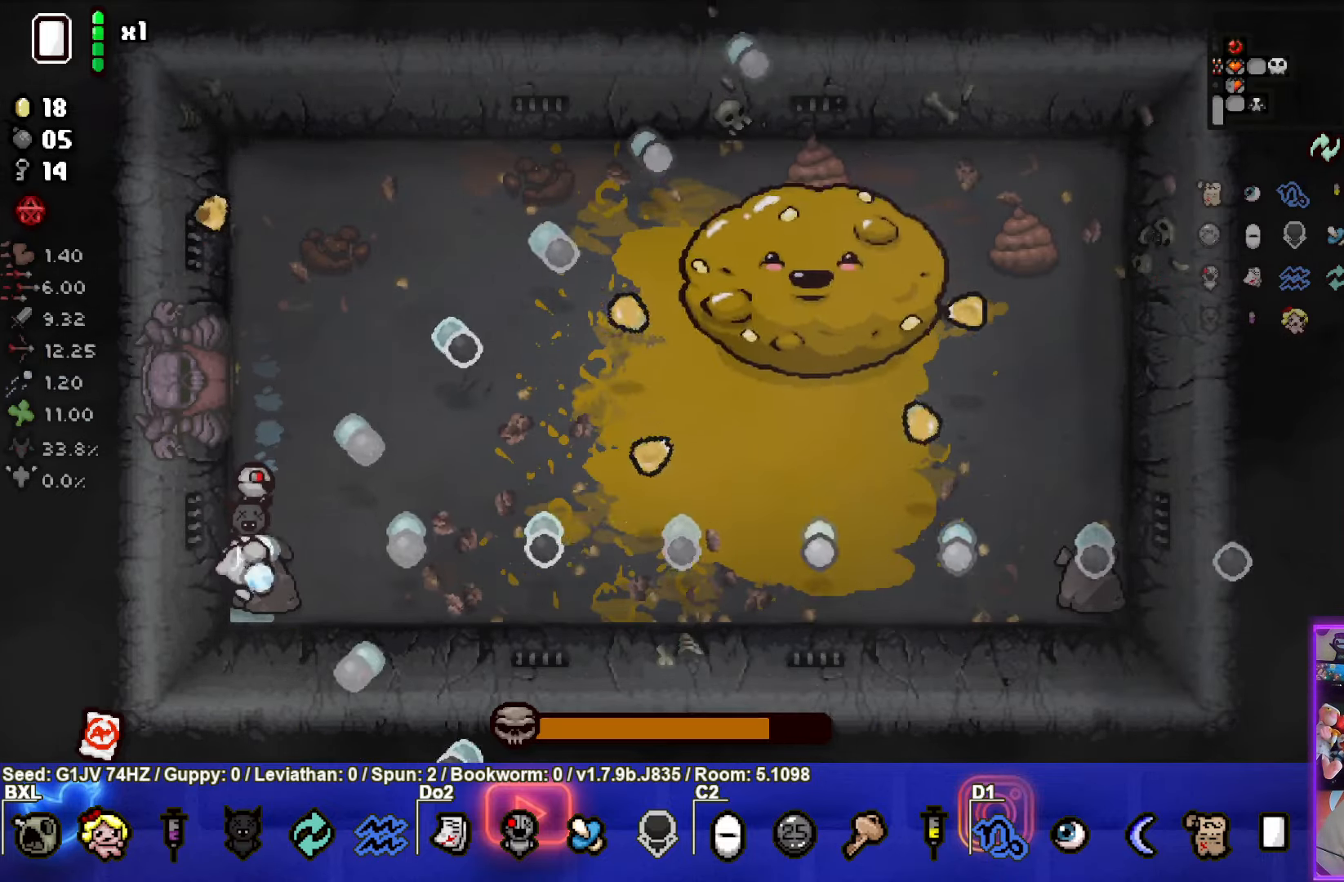
{"buttons": ["CIRCLE"], "left_stick": "center", "events": []}
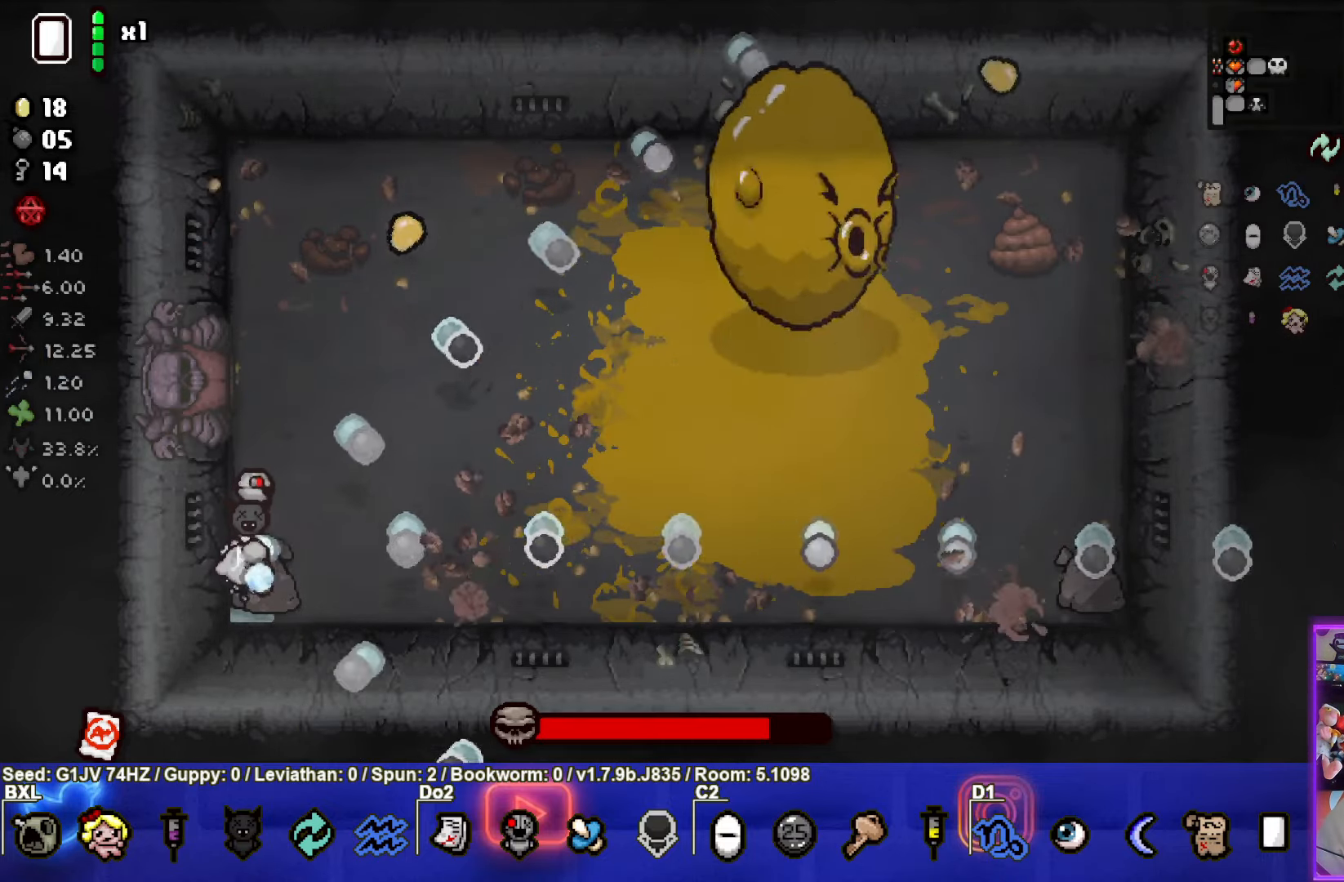
{"buttons": ["CIRCLE"], "left_stick": "center", "events": []}
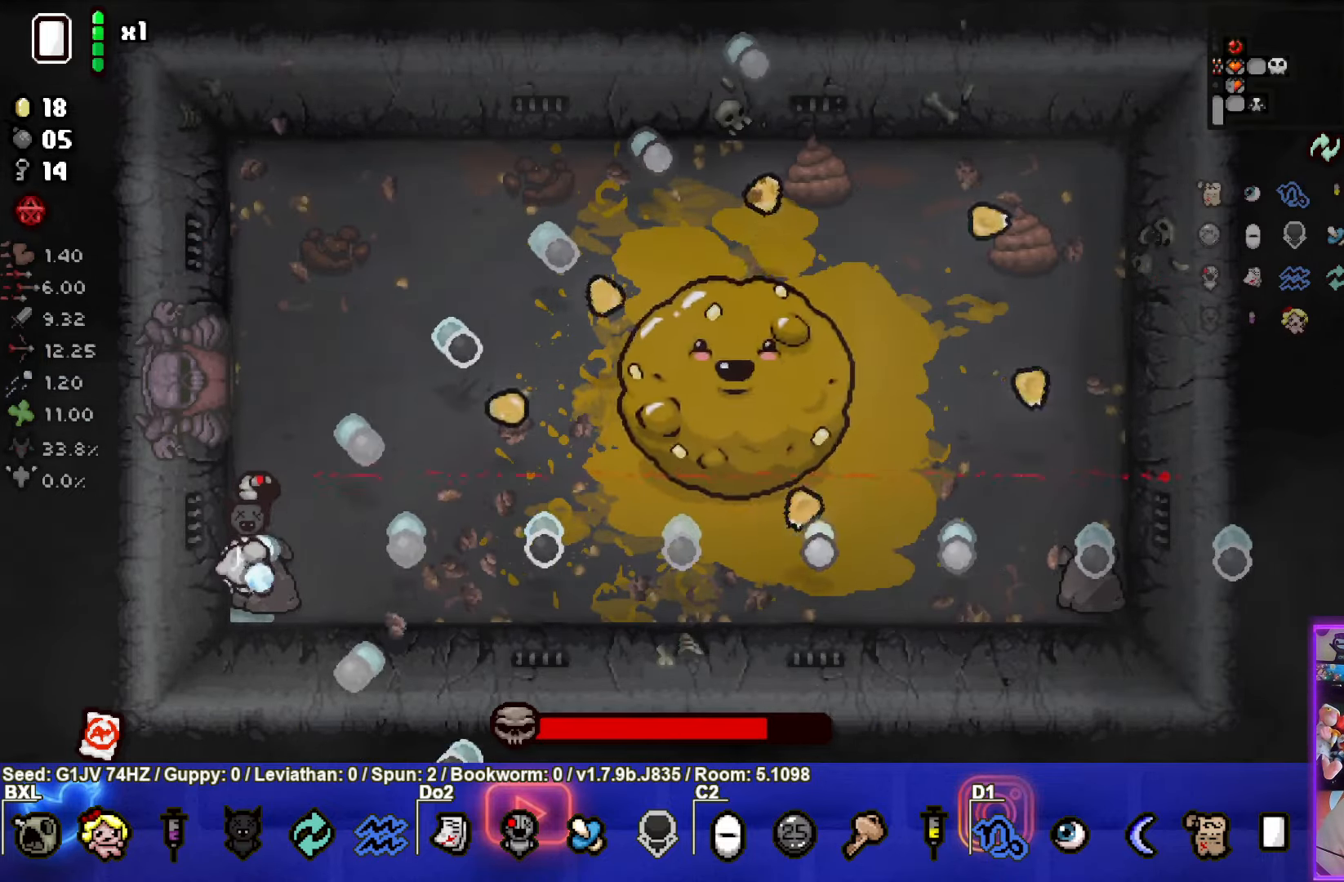
{"buttons": ["CIRCLE"], "left_stick": "center", "events": []}